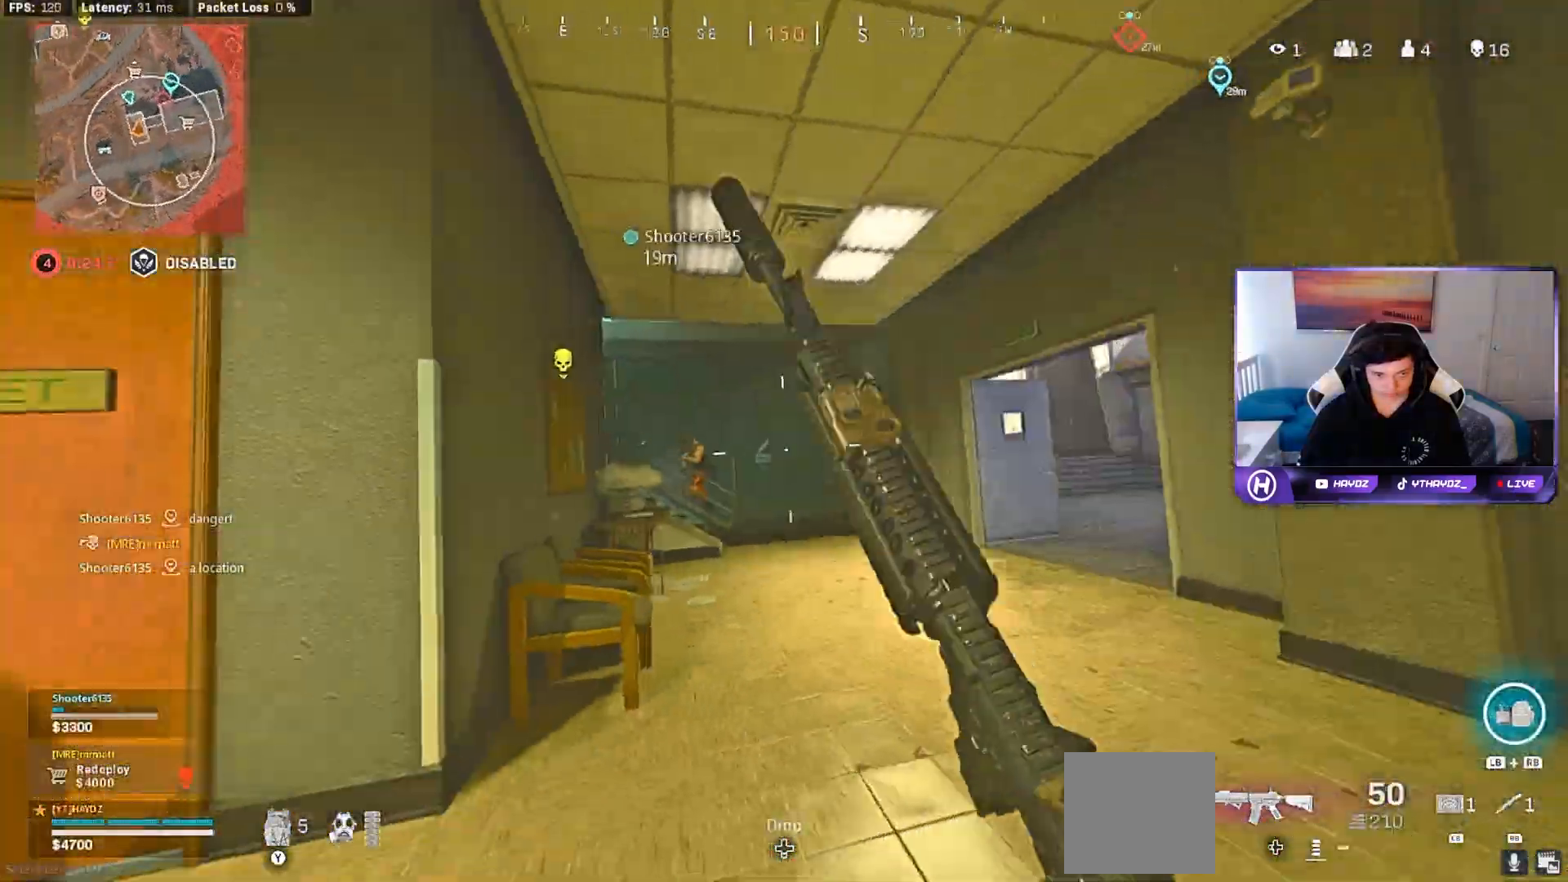
Gameplay with a controller (Xbox layout); each line is a JSON object with the inputs held at the frame after it. "events" lists button and stick changes between this image and that frame as [ms after this image, input, new state], when the widget could be followed in between.
{"buttons": ["L2", "R2"], "left_stick": "down-left", "right_stick": "down", "events": [[67, "R3", "down"], [117, "left_stick", "right"], [133, "R3", "up"], [167, "left_stick", "down-right"], [200, "L2", "down"], [233, "R3", "down"], [267, "R2", "down"], [283, "right_stick", "center"], [317, "R3", "up"], [383, "left_stick", "down-left"], [433, "right_stick", "down"]]}
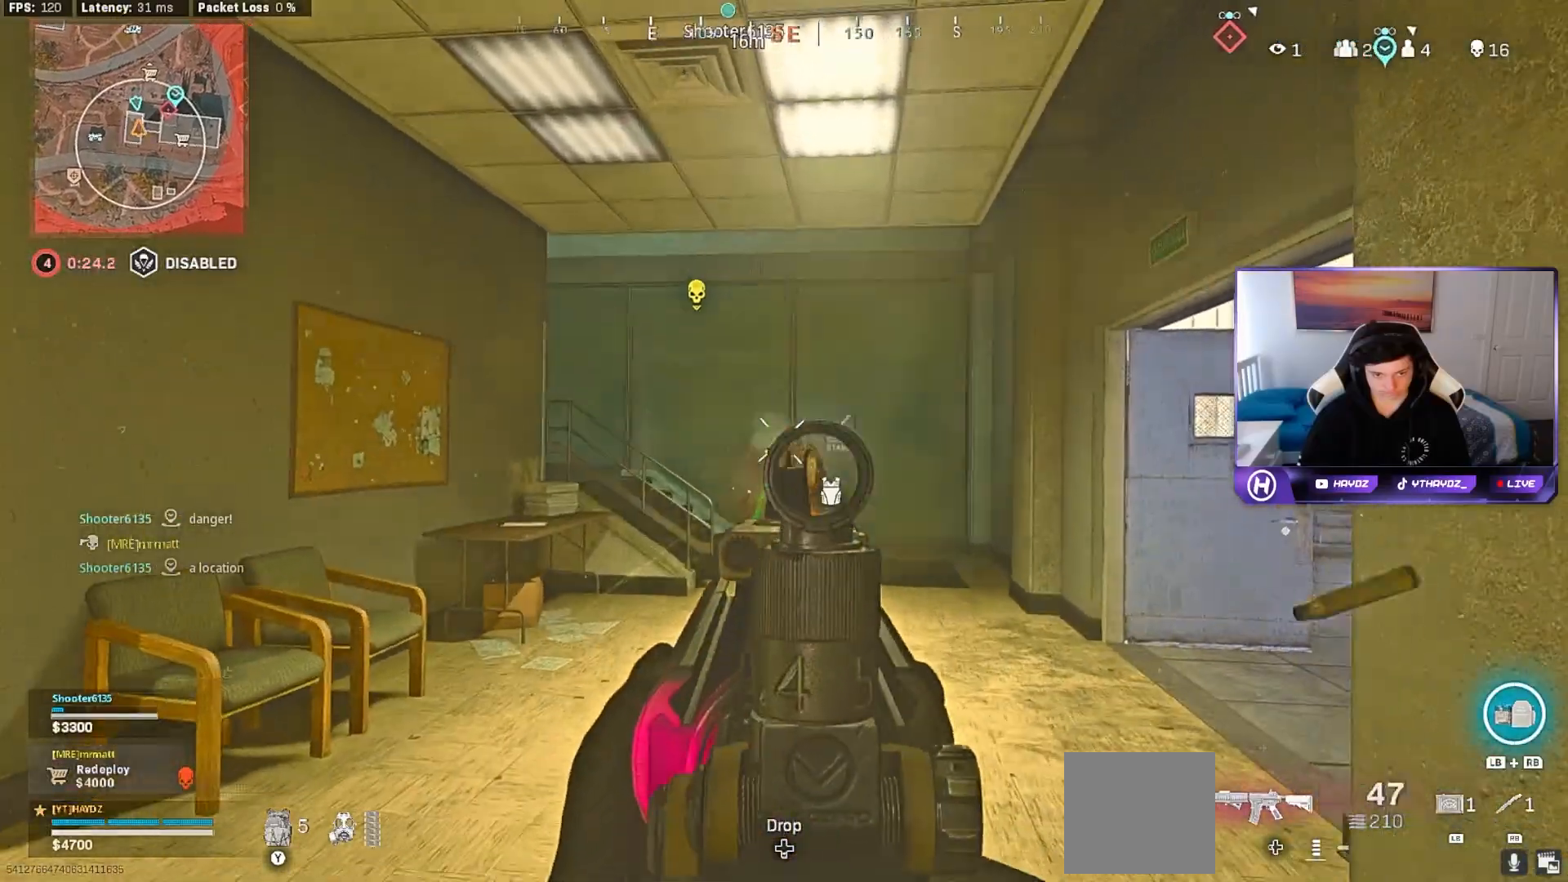
{"buttons": ["L2", "R2"], "left_stick": "left", "right_stick": "left", "events": [[167, "right_stick", "down-right"], [217, "left_stick", "left"], [333, "right_stick", "center"], [400, "right_stick", "left"]]}
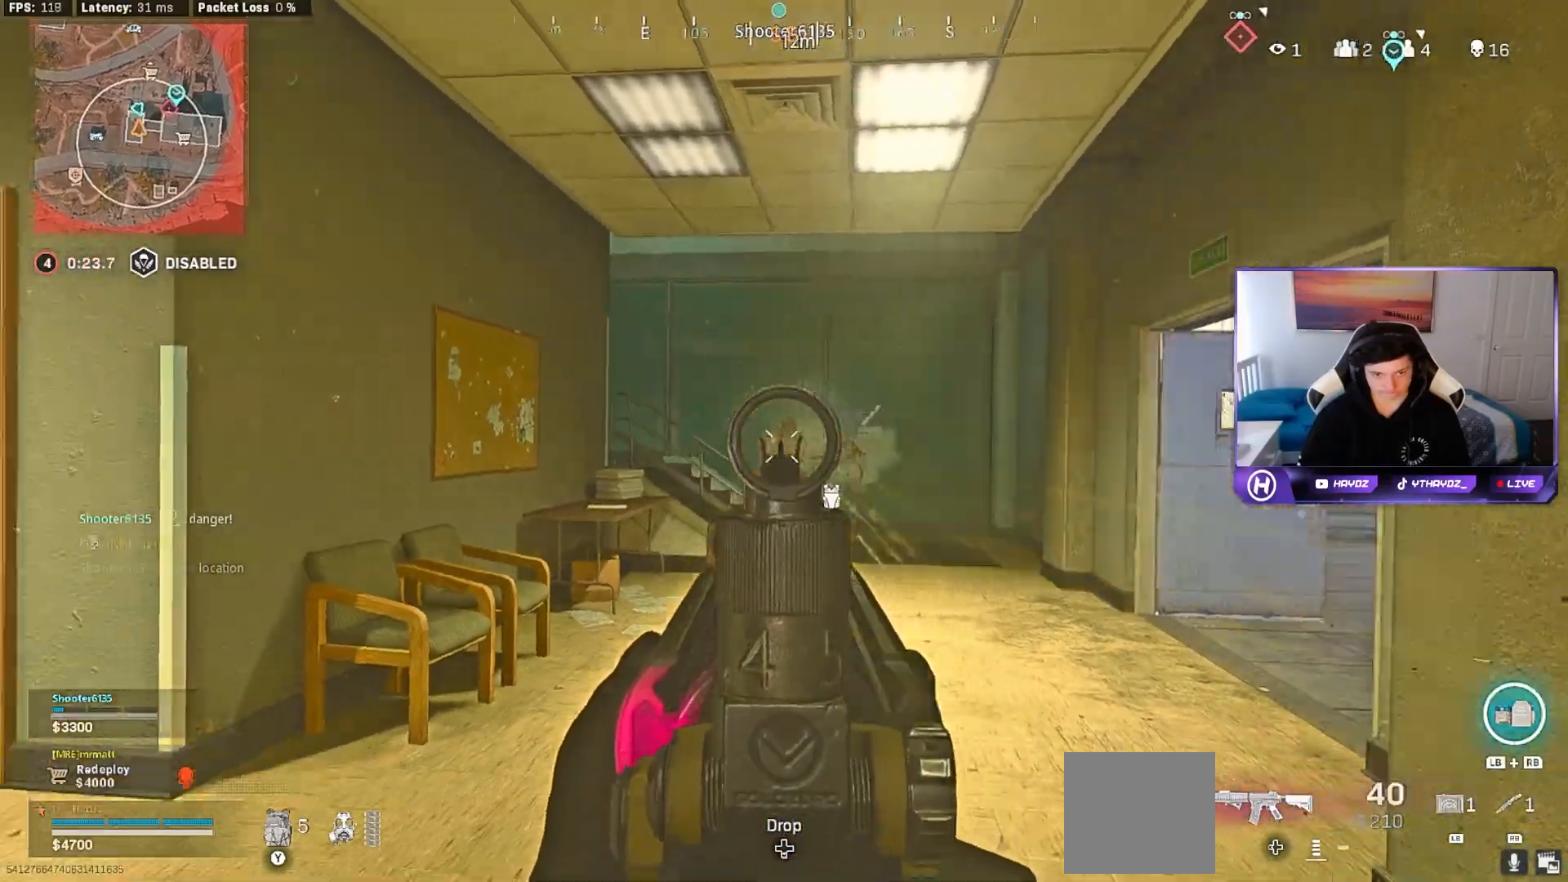
{"buttons": ["L2", "R2"], "left_stick": "up-right", "right_stick": "down-left", "events": [[33, "right_stick", "center"], [100, "left_stick", "right"], [267, "right_stick", "left"], [500, "left_stick", "up-right"], [500, "right_stick", "down-left"]]}
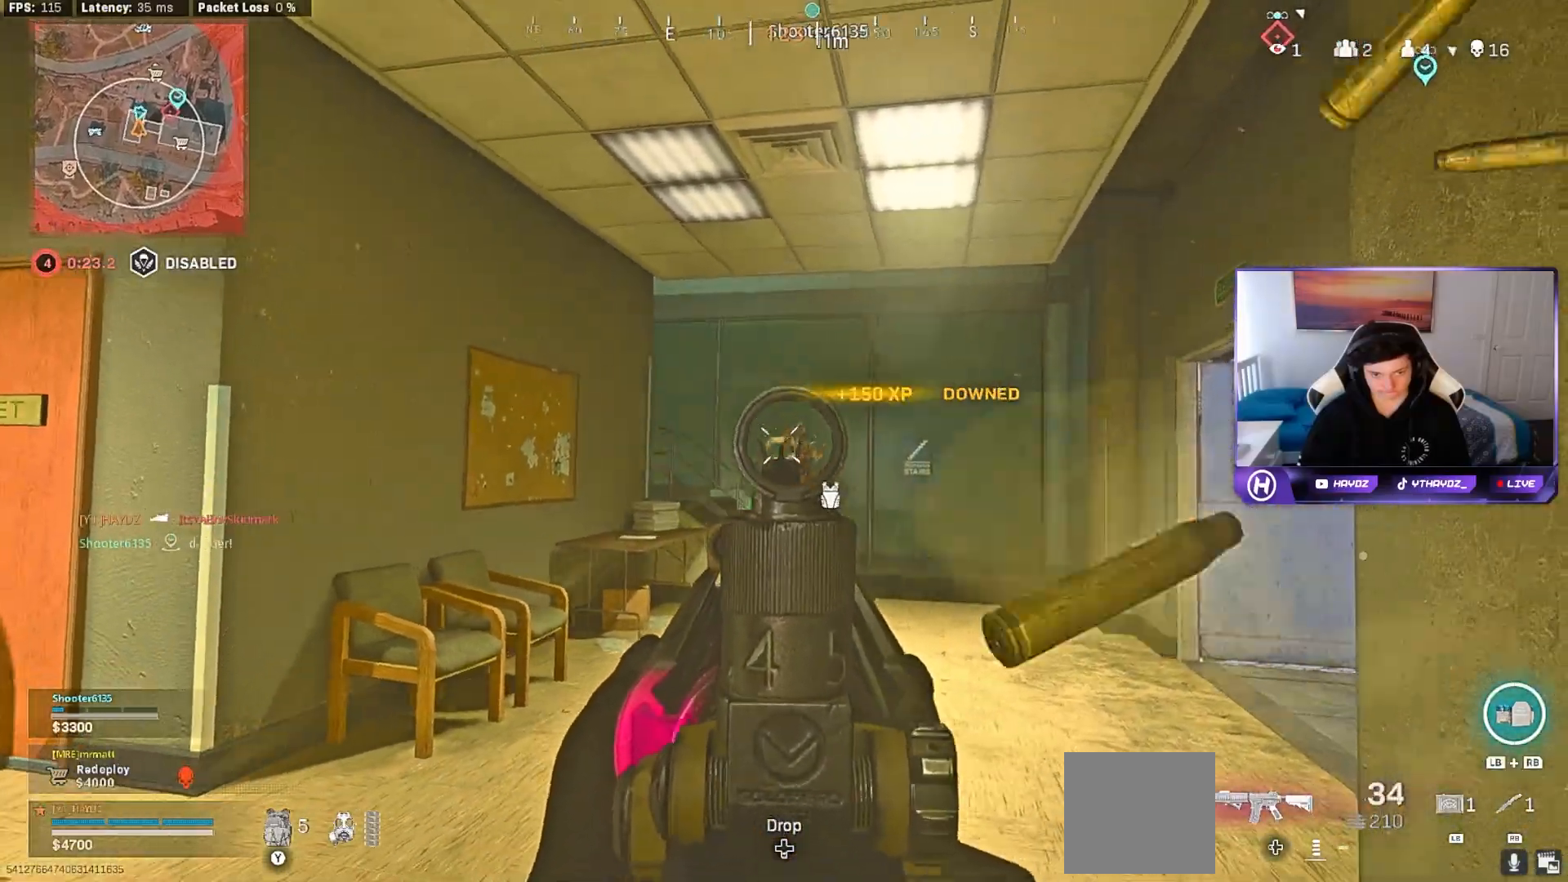
{"buttons": [], "left_stick": "down", "right_stick": "center", "events": [[50, "L2", "up"], [50, "R2", "up"], [100, "right_stick", "down"], [150, "L3", "down"], [150, "left_stick", "up"], [200, "R1", "down"], [250, "L3", "up"], [267, "R1", "up"], [300, "right_stick", "center"], [417, "left_stick", "down-left"], [467, "left_stick", "down"]]}
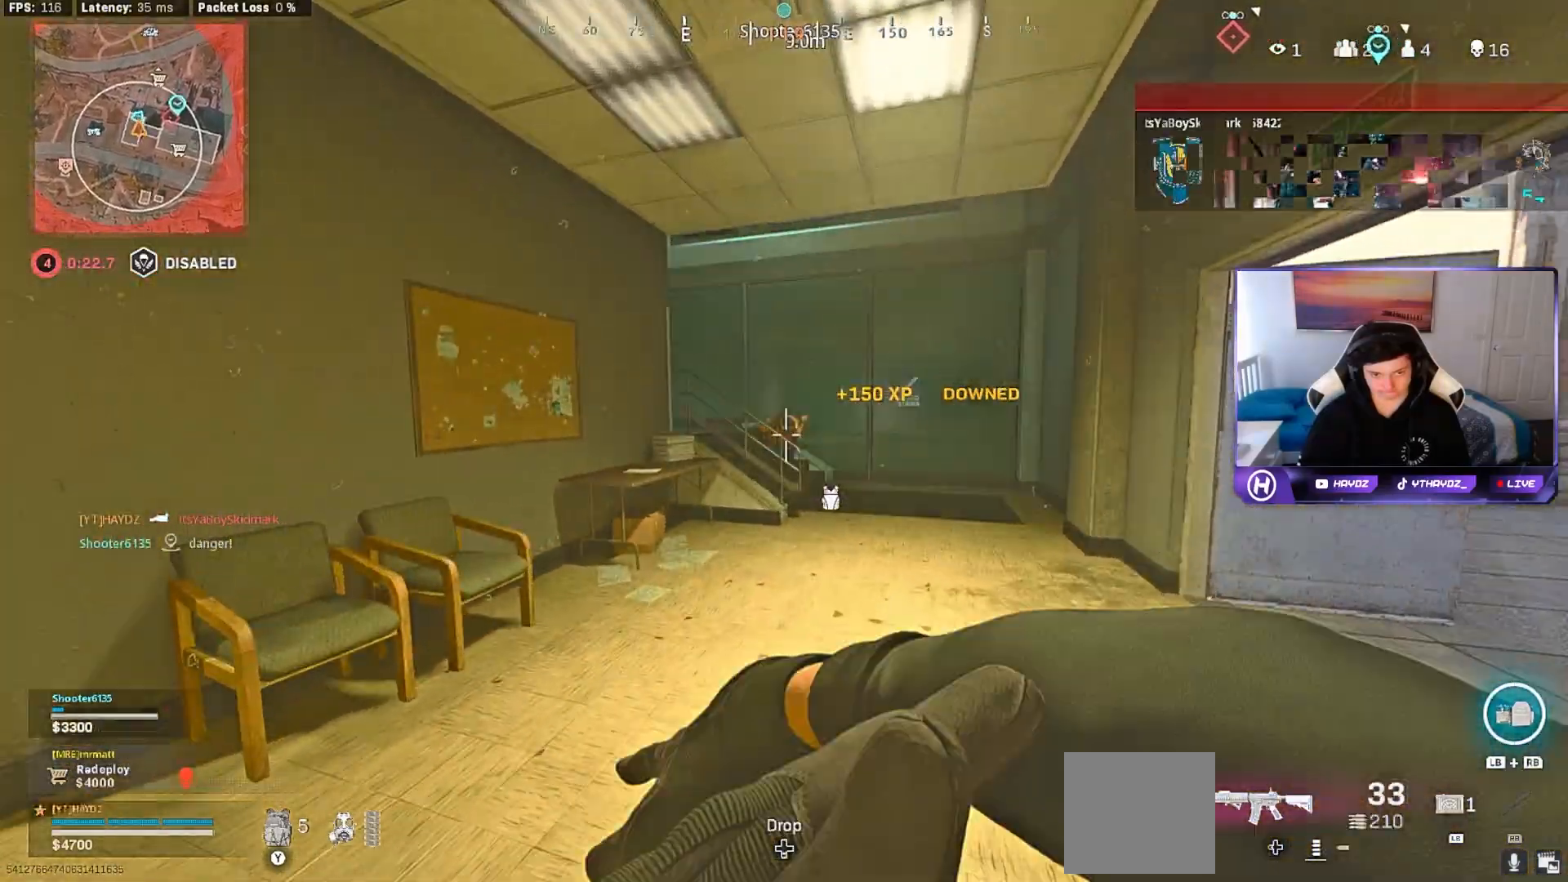
{"buttons": ["R2"], "left_stick": "down-left", "right_stick": "center", "events": [[367, "R2", "down"], [383, "left_stick", "down-left"]]}
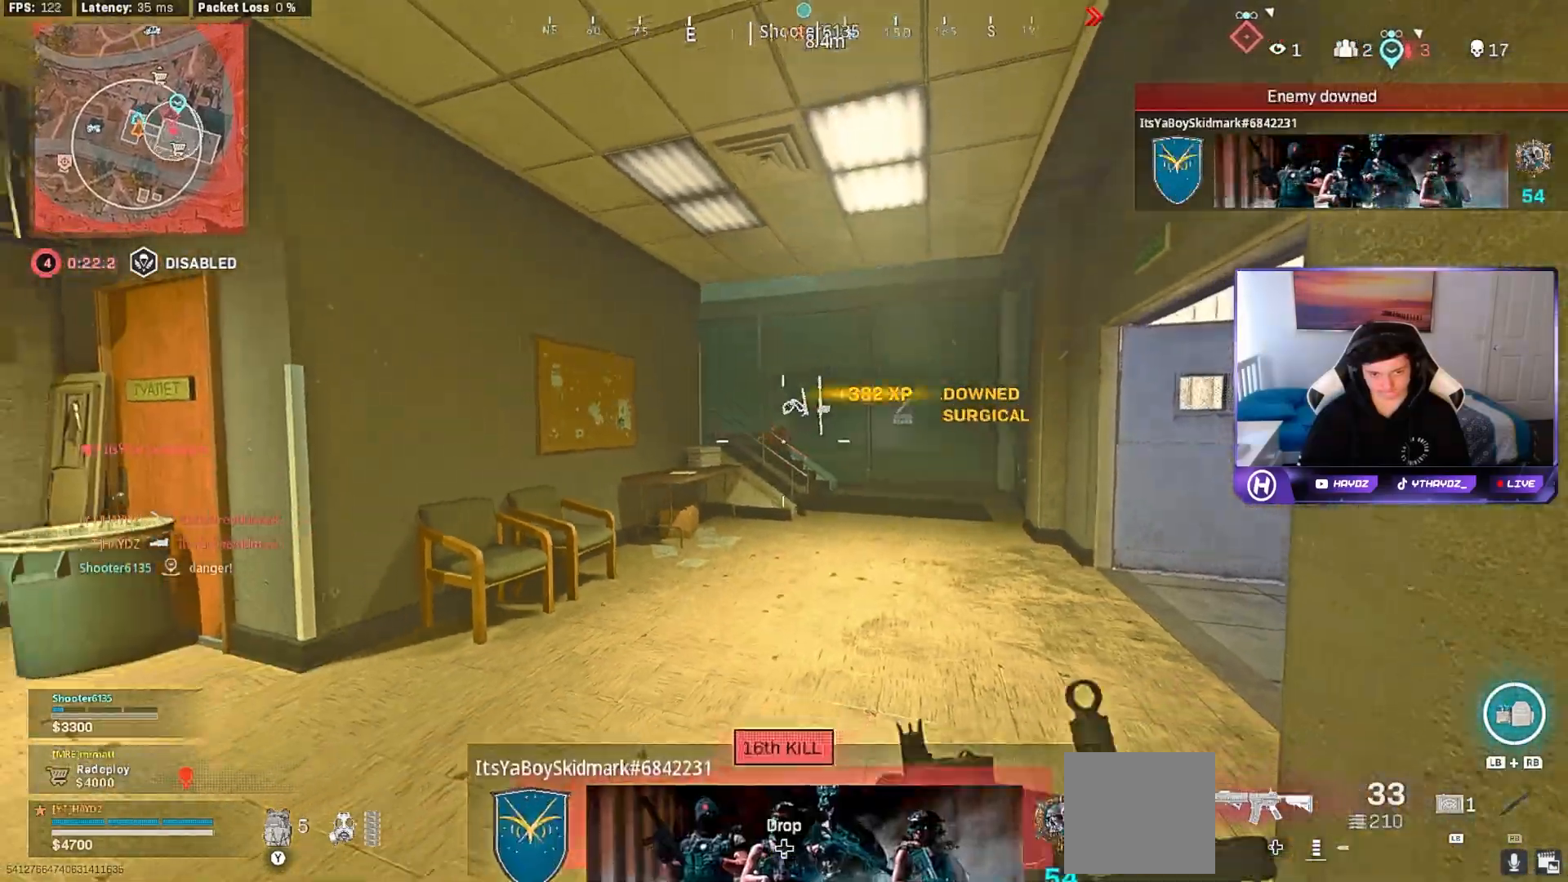
{"buttons": [], "left_stick": "left", "right_stick": "center", "events": [[167, "left_stick", "left"], [217, "R2", "up"], [217, "X", "down"], [267, "left_stick", "up-left"], [283, "X", "up"], [383, "A", "down"], [450, "A", "up"], [483, "left_stick", "left"]]}
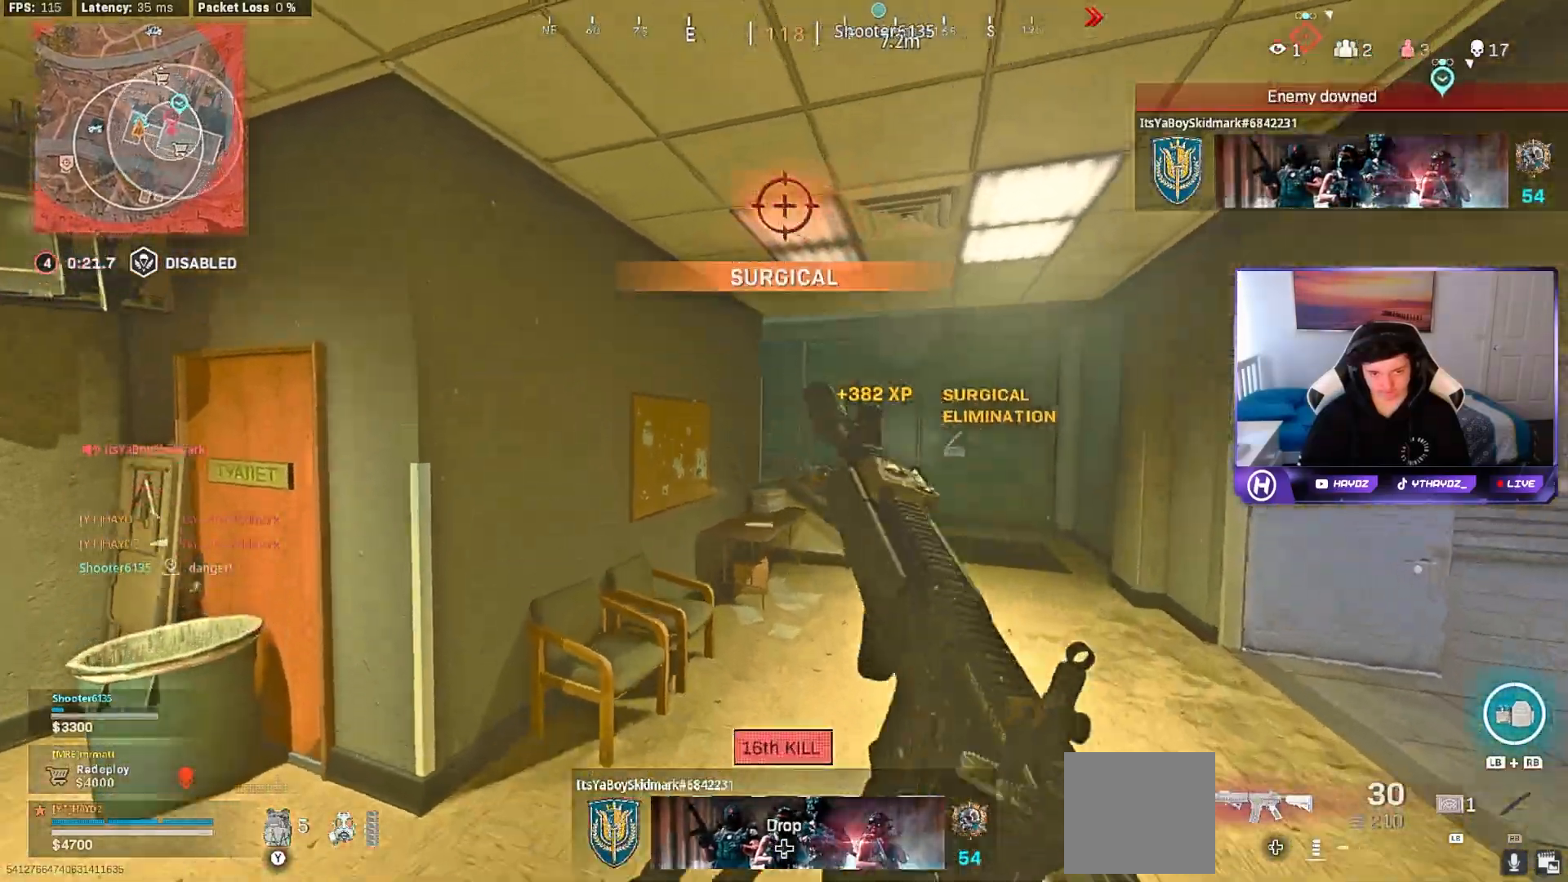
{"buttons": [], "left_stick": "up", "right_stick": "center", "events": [[17, "right_stick", "left"], [167, "left_stick", "up-left"], [267, "right_stick", "center"], [433, "left_stick", "up"]]}
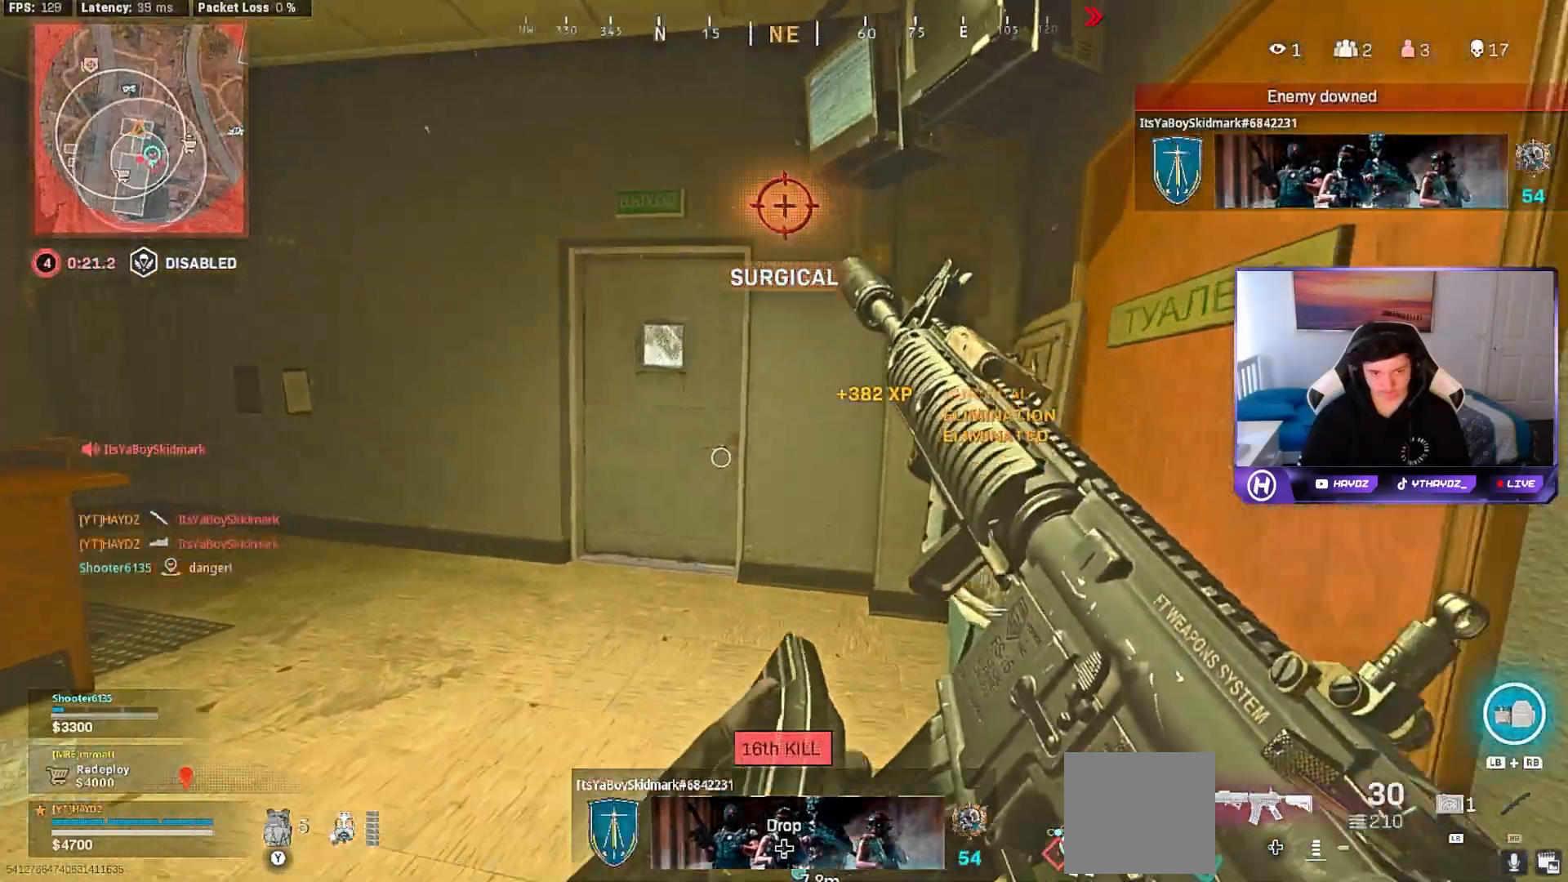
{"buttons": [], "left_stick": "right", "right_stick": "left", "events": [[267, "right_stick", "left"], [317, "left_stick", "up-right"], [417, "left_stick", "right"]]}
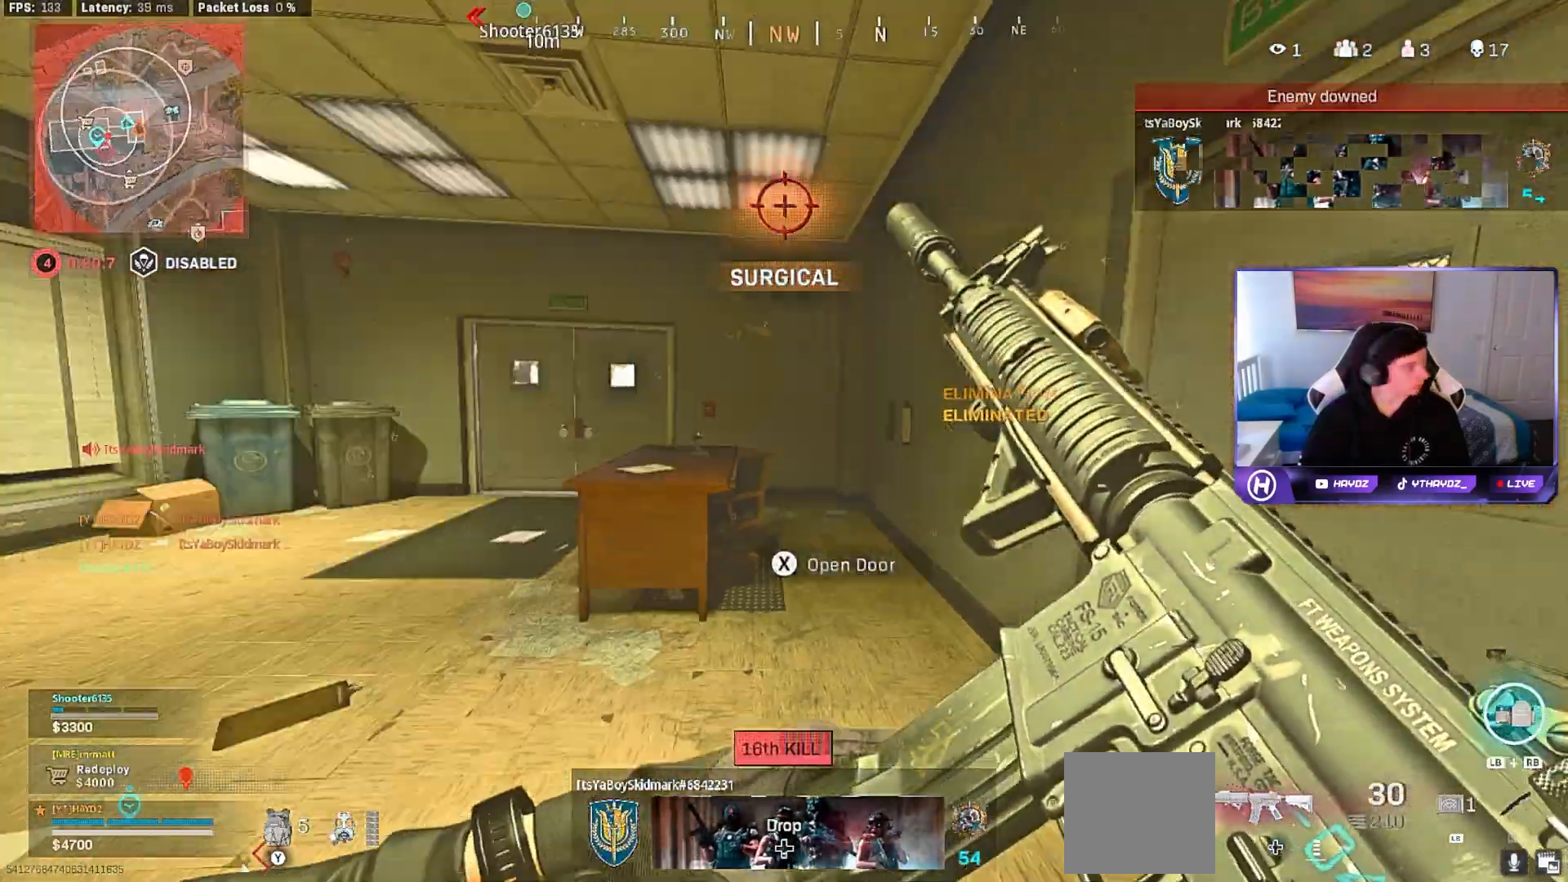
{"buttons": [], "left_stick": "down-left", "right_stick": "center", "events": [[83, "left_stick", "down"], [133, "right_stick", "center"], [183, "left_stick", "down-left"], [283, "Y", "down"], [367, "Y", "up"], [433, "Y", "down"], [500, "Y", "up"]]}
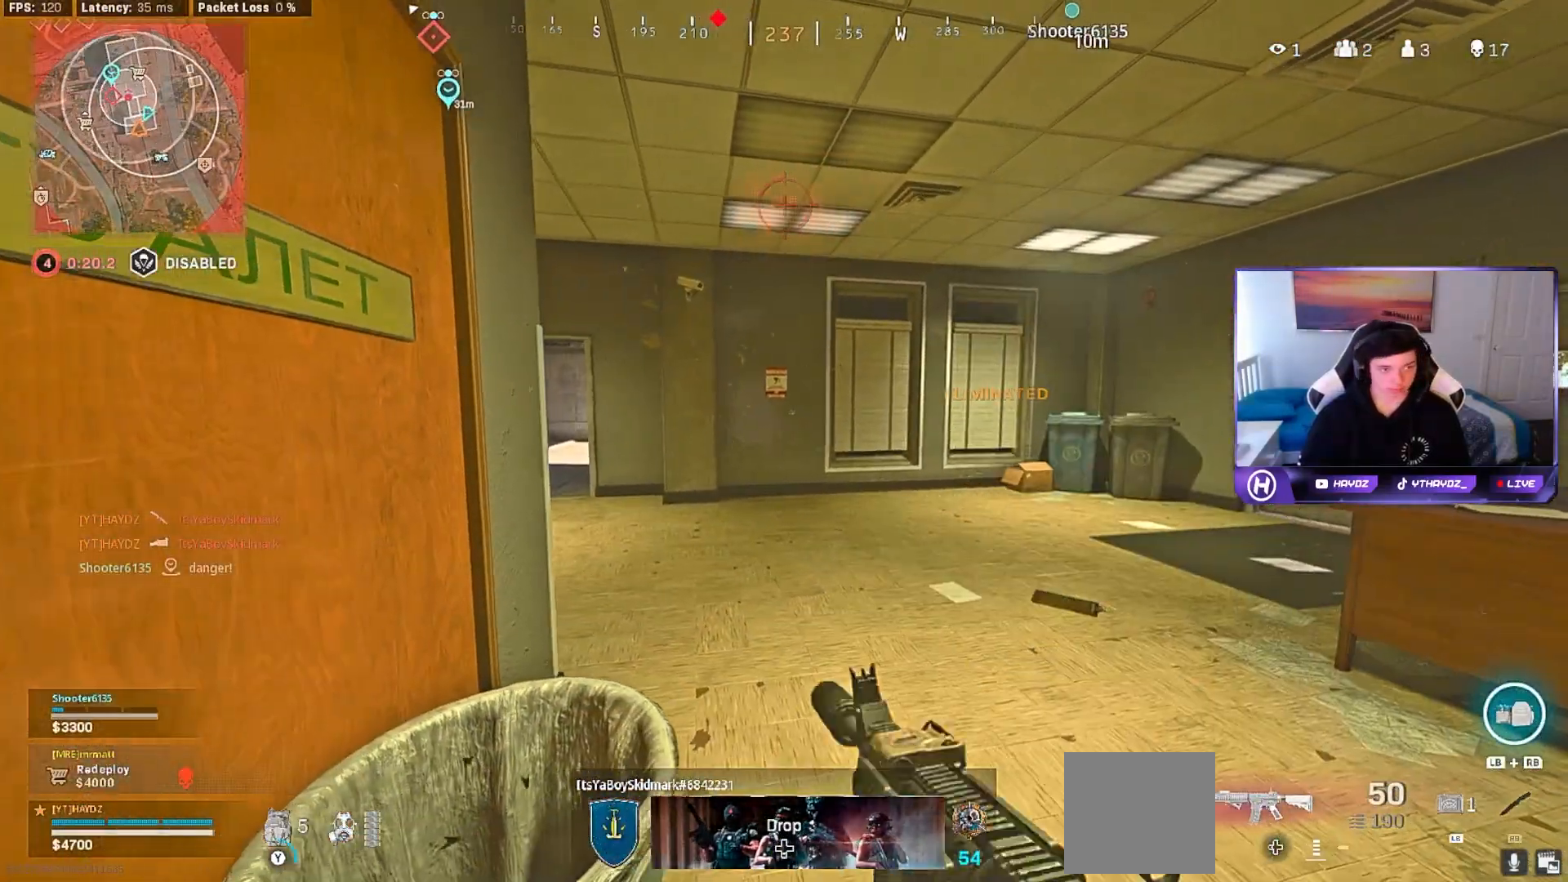
{"buttons": [], "left_stick": "up-right", "right_stick": "center", "events": [[17, "left_stick", "center"], [150, "Y", "down"], [217, "Y", "up"], [300, "Y", "down"], [367, "Y", "up"], [483, "left_stick", "up-right"]]}
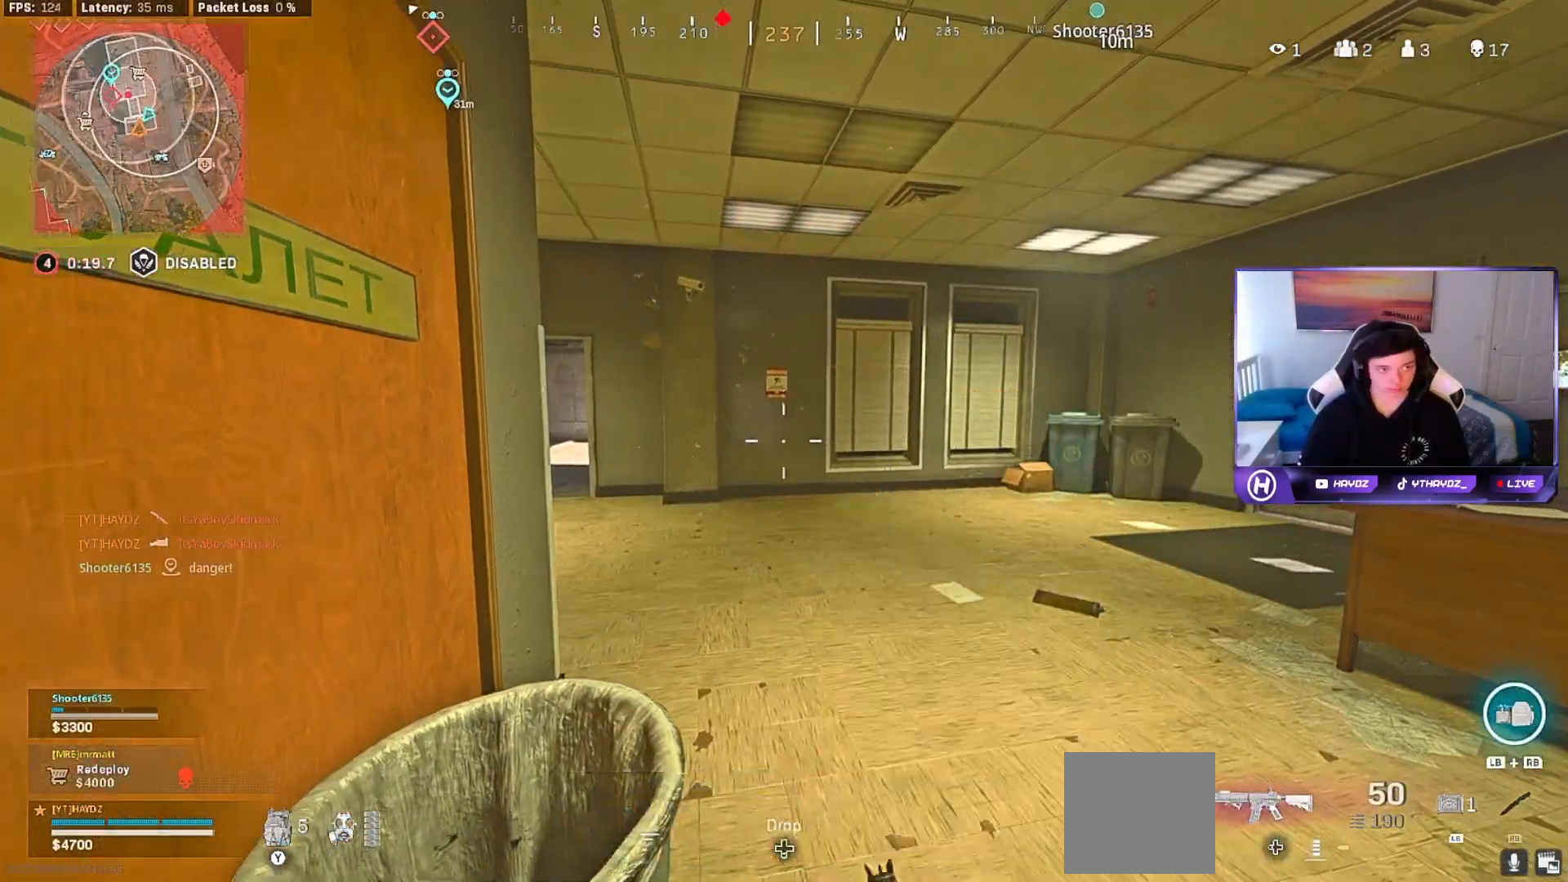
{"buttons": ["L3"], "left_stick": "up", "right_stick": "center", "events": [[50, "right_stick", "left"], [233, "L3", "down"], [267, "left_stick", "up"], [317, "L3", "up"], [317, "right_stick", "center"], [383, "Y", "down"], [433, "L3", "down"], [467, "Y", "up"]]}
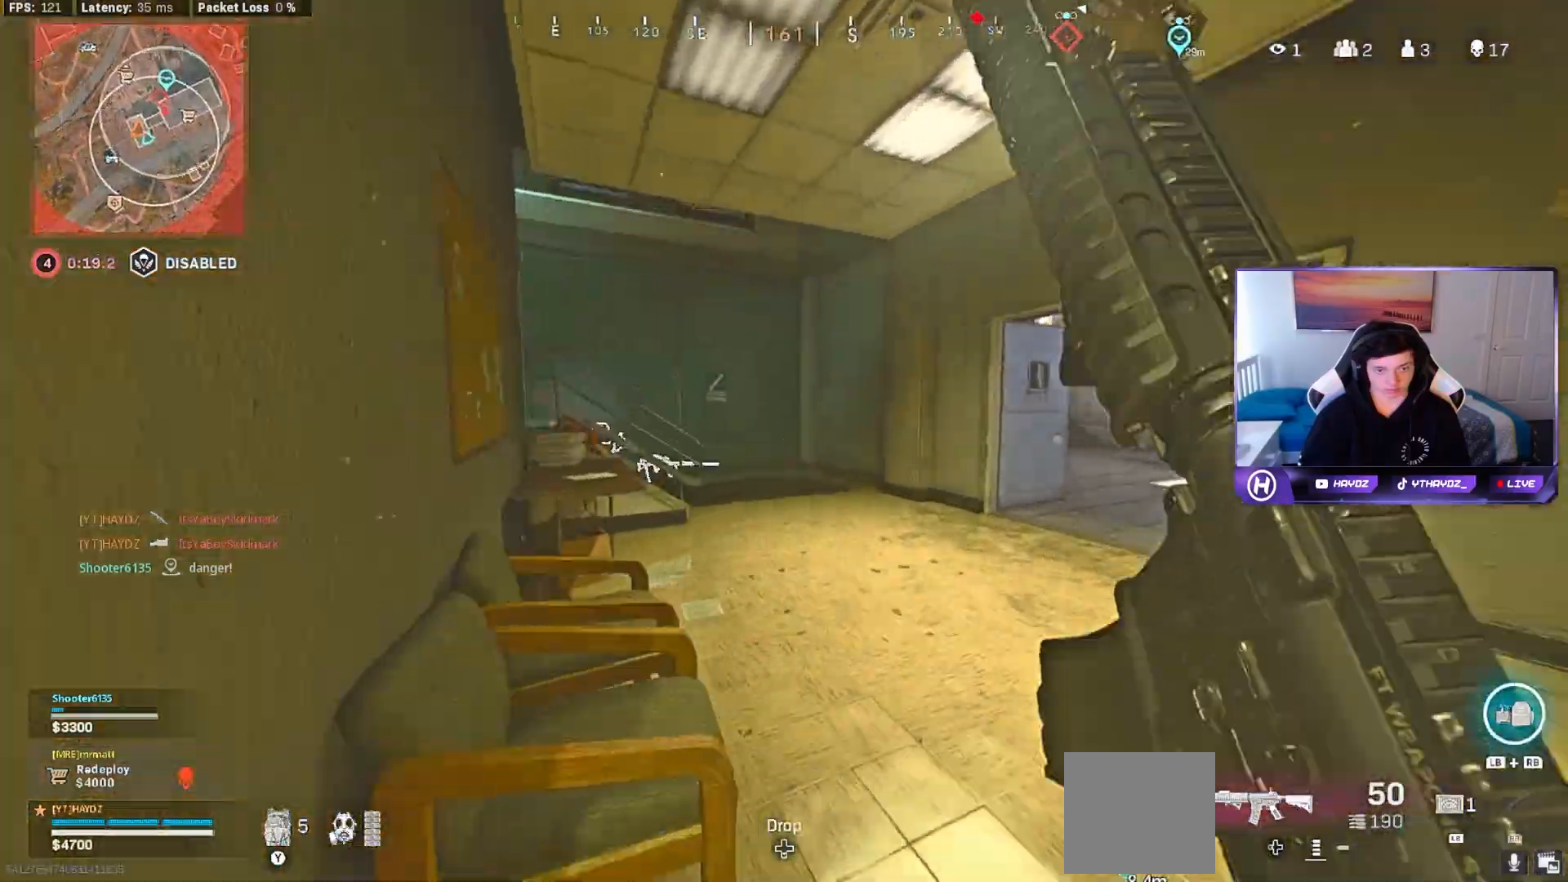
{"buttons": ["L3", "R3"], "left_stick": "up", "right_stick": "up-left", "events": [[17, "L3", "up"], [50, "Y", "down"], [83, "L3", "down"], [100, "Y", "up"], [183, "L3", "up"], [233, "right_stick", "left"], [283, "L3", "down"], [383, "L3", "up"], [467, "R3", "down"], [483, "L3", "down"], [500, "right_stick", "up-left"]]}
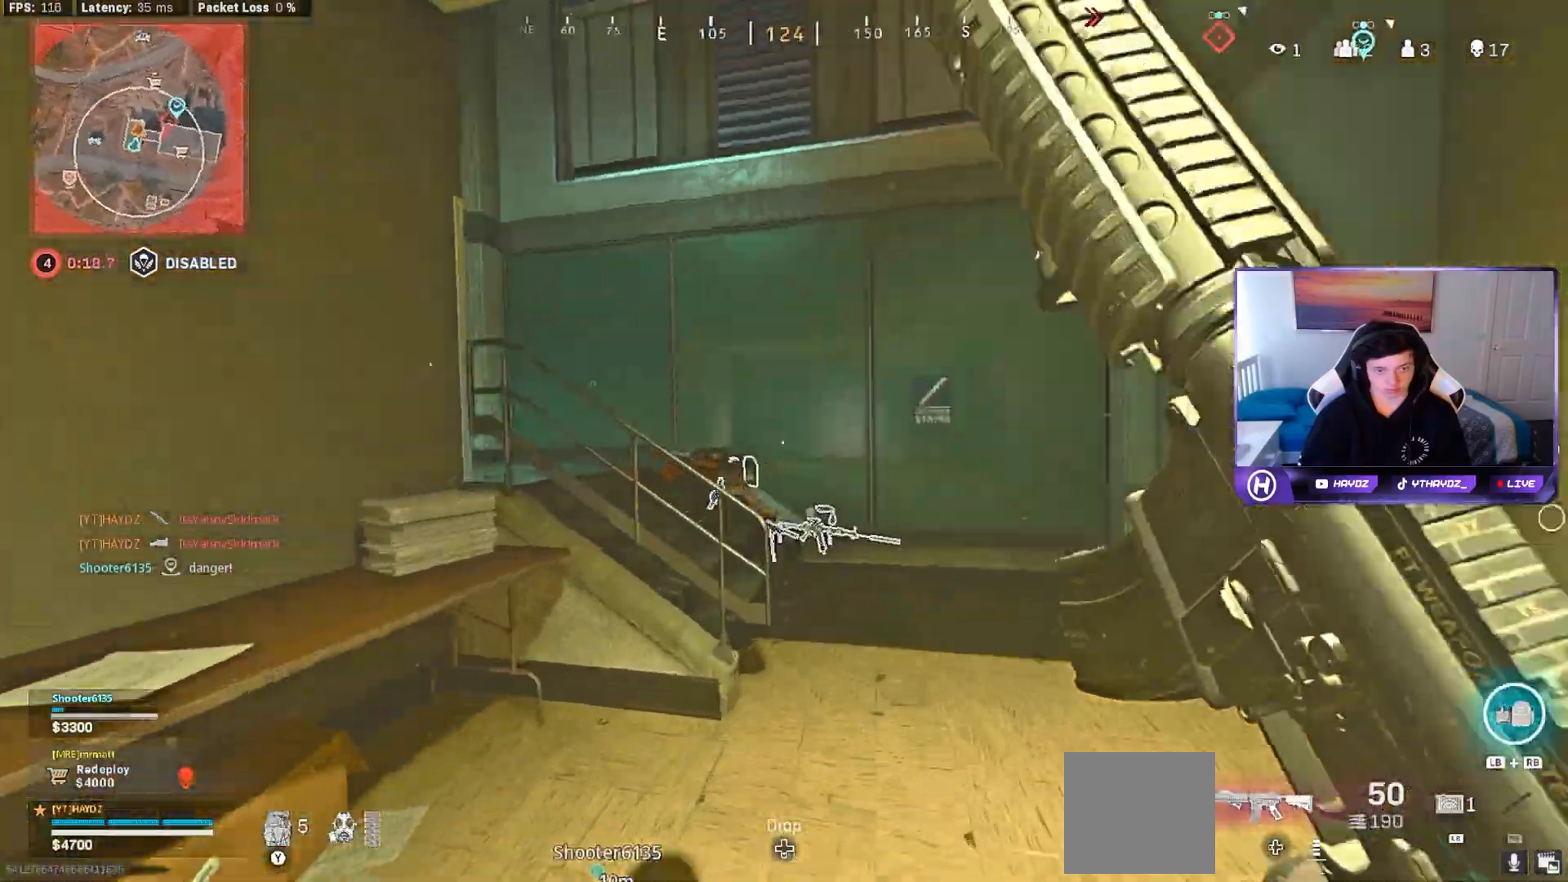
{"buttons": [], "left_stick": "up-right", "right_stick": "up-left", "events": [[50, "R3", "up"], [67, "L3", "up"], [133, "left_stick", "up-right"], [183, "R3", "down"], [267, "R3", "up"], [367, "R3", "down"], [433, "R3", "up"]]}
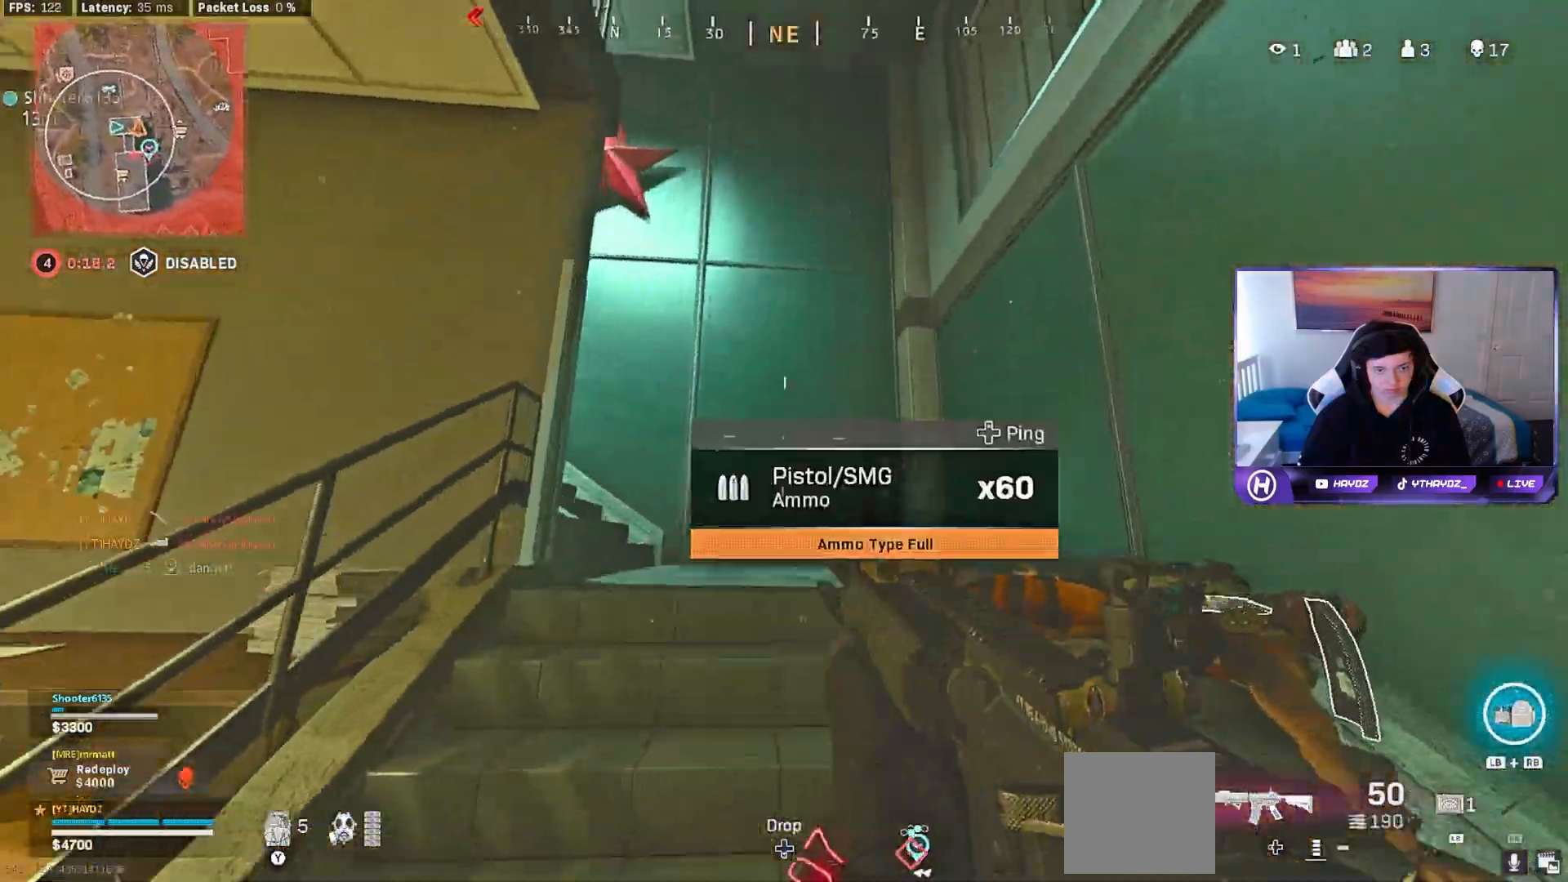
{"buttons": ["R3"], "left_stick": "up-right", "right_stick": "left", "events": [[150, "L3", "down"], [233, "L3", "up"], [383, "L3", "down"], [383, "right_stick", "left"], [467, "L3", "up"], [500, "R3", "down"]]}
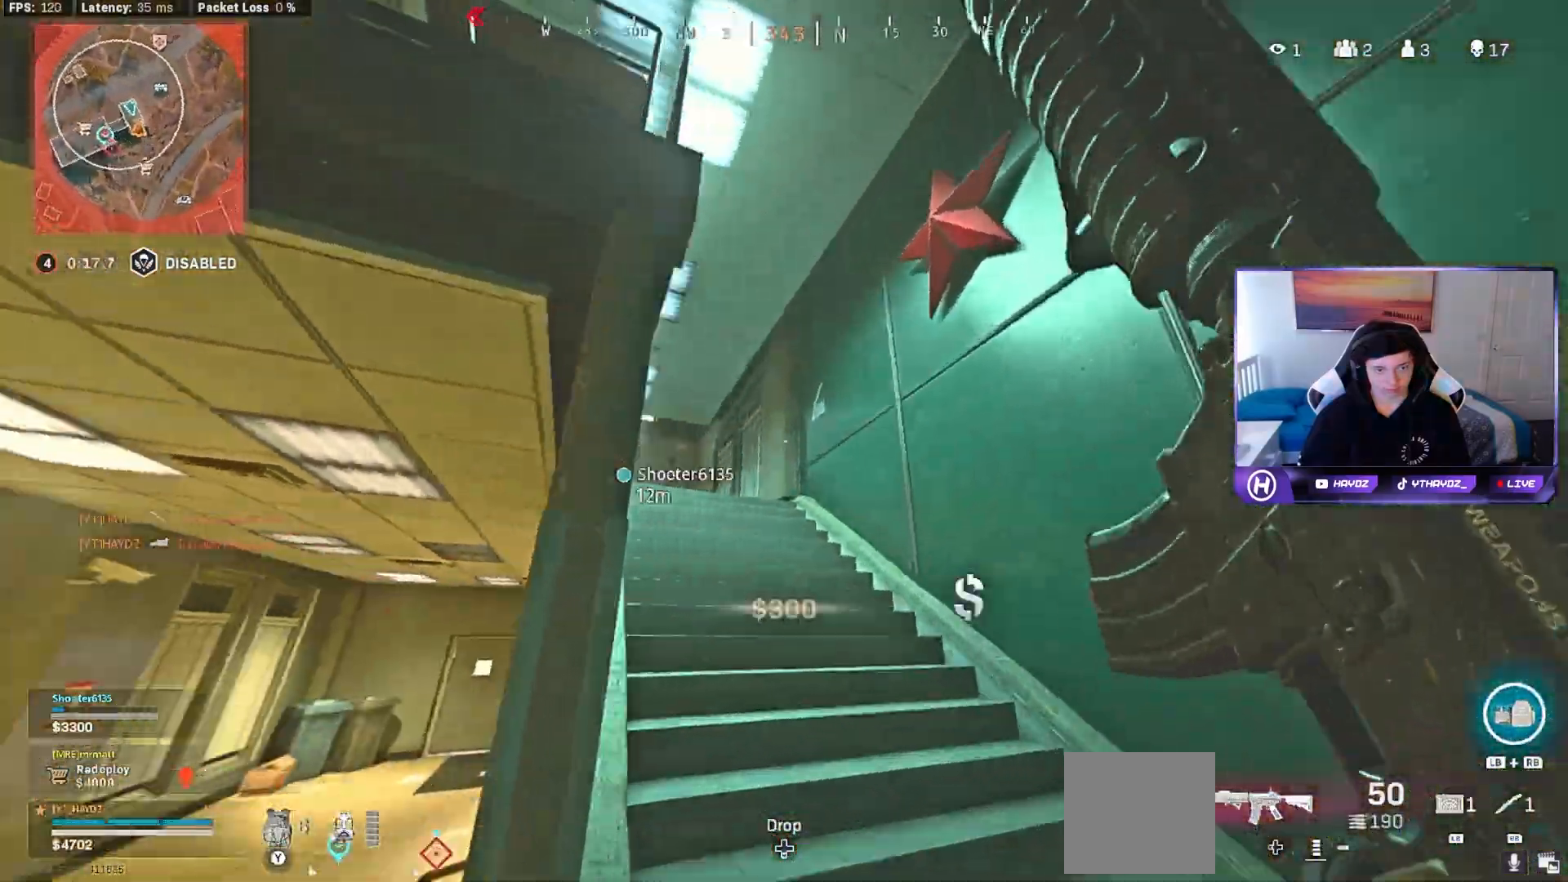
{"buttons": [], "left_stick": "down-right", "right_stick": "center", "events": [[67, "L3", "down"], [67, "R3", "up"], [150, "L3", "up"], [200, "R3", "down"], [250, "left_stick", "right"], [267, "R3", "up"], [367, "R3", "down"], [367, "left_stick", "down-right"], [450, "R3", "up"], [500, "right_stick", "center"]]}
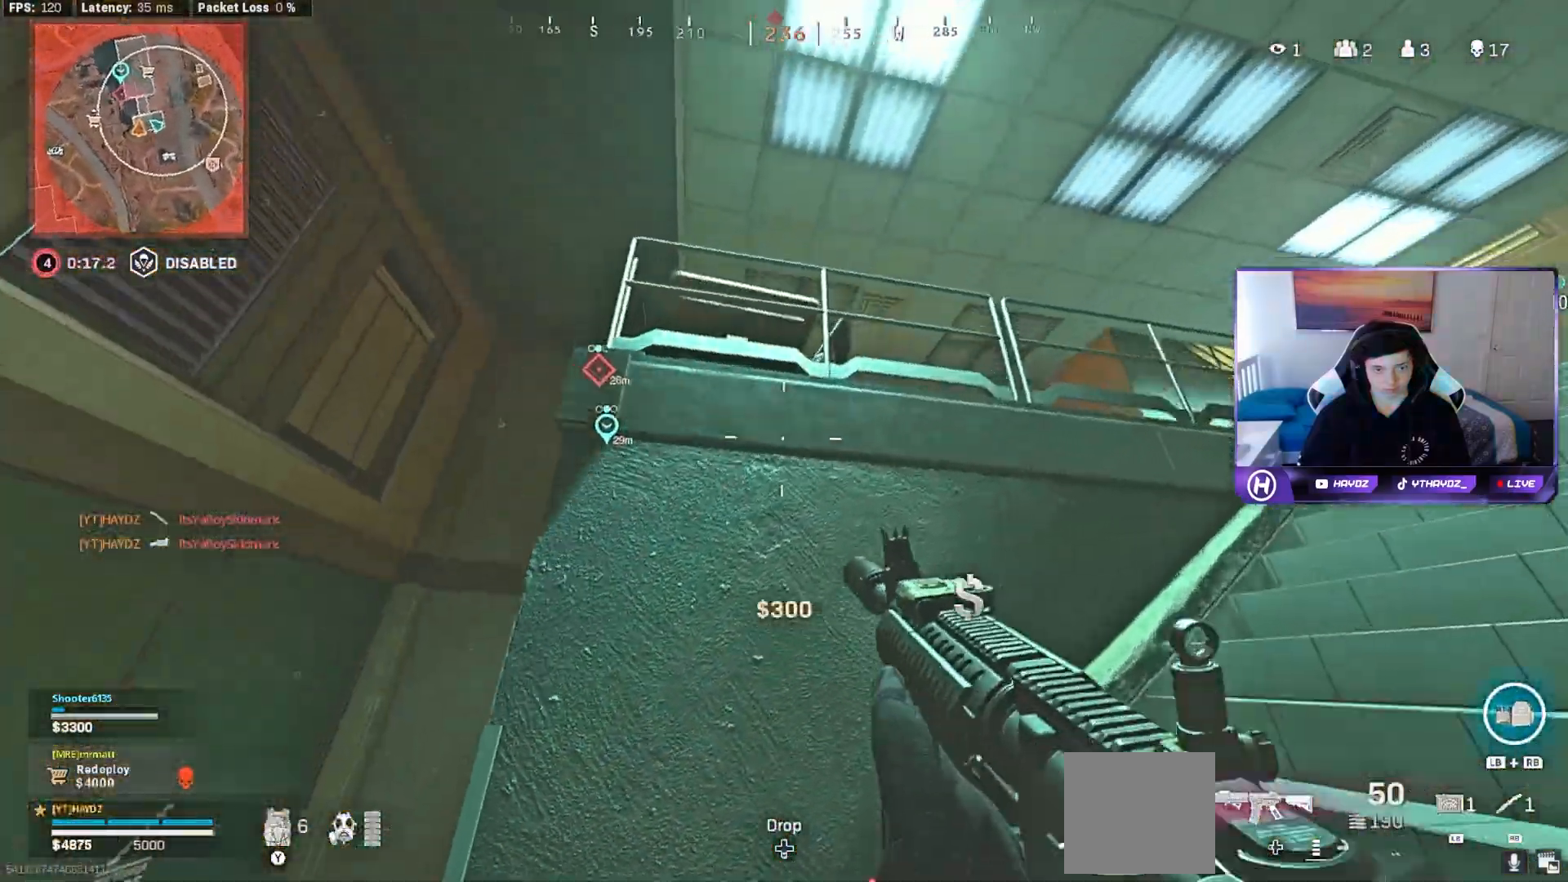
{"buttons": [], "left_stick": "right", "right_stick": "down", "events": [[17, "right_stick", "down"], [250, "left_stick", "right"]]}
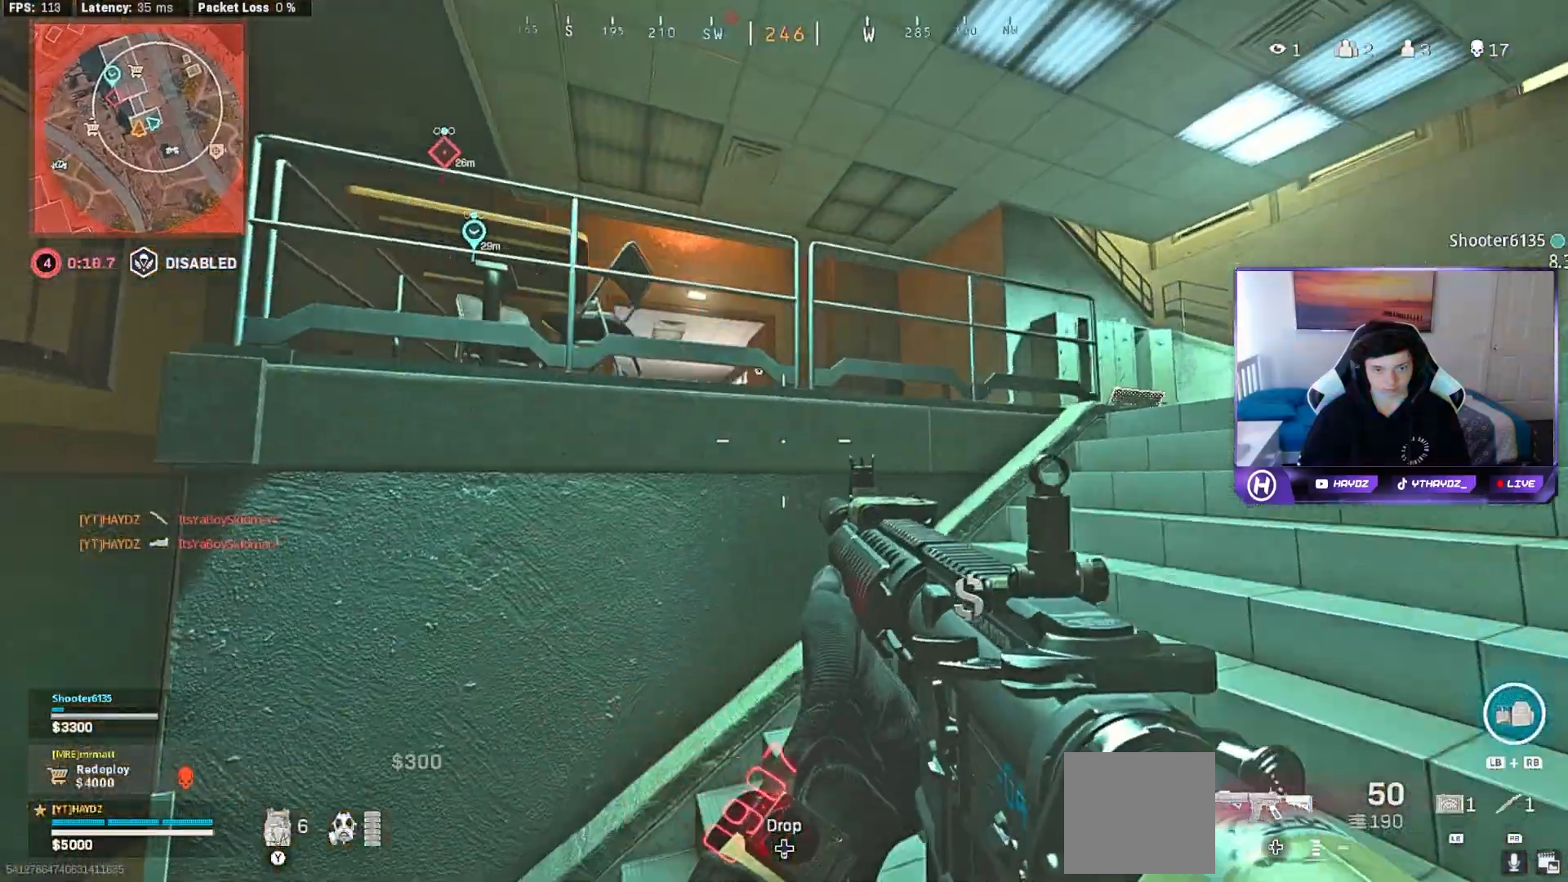
{"buttons": [], "left_stick": "right", "right_stick": "down-left", "events": [[17, "right_stick", "down-left"]]}
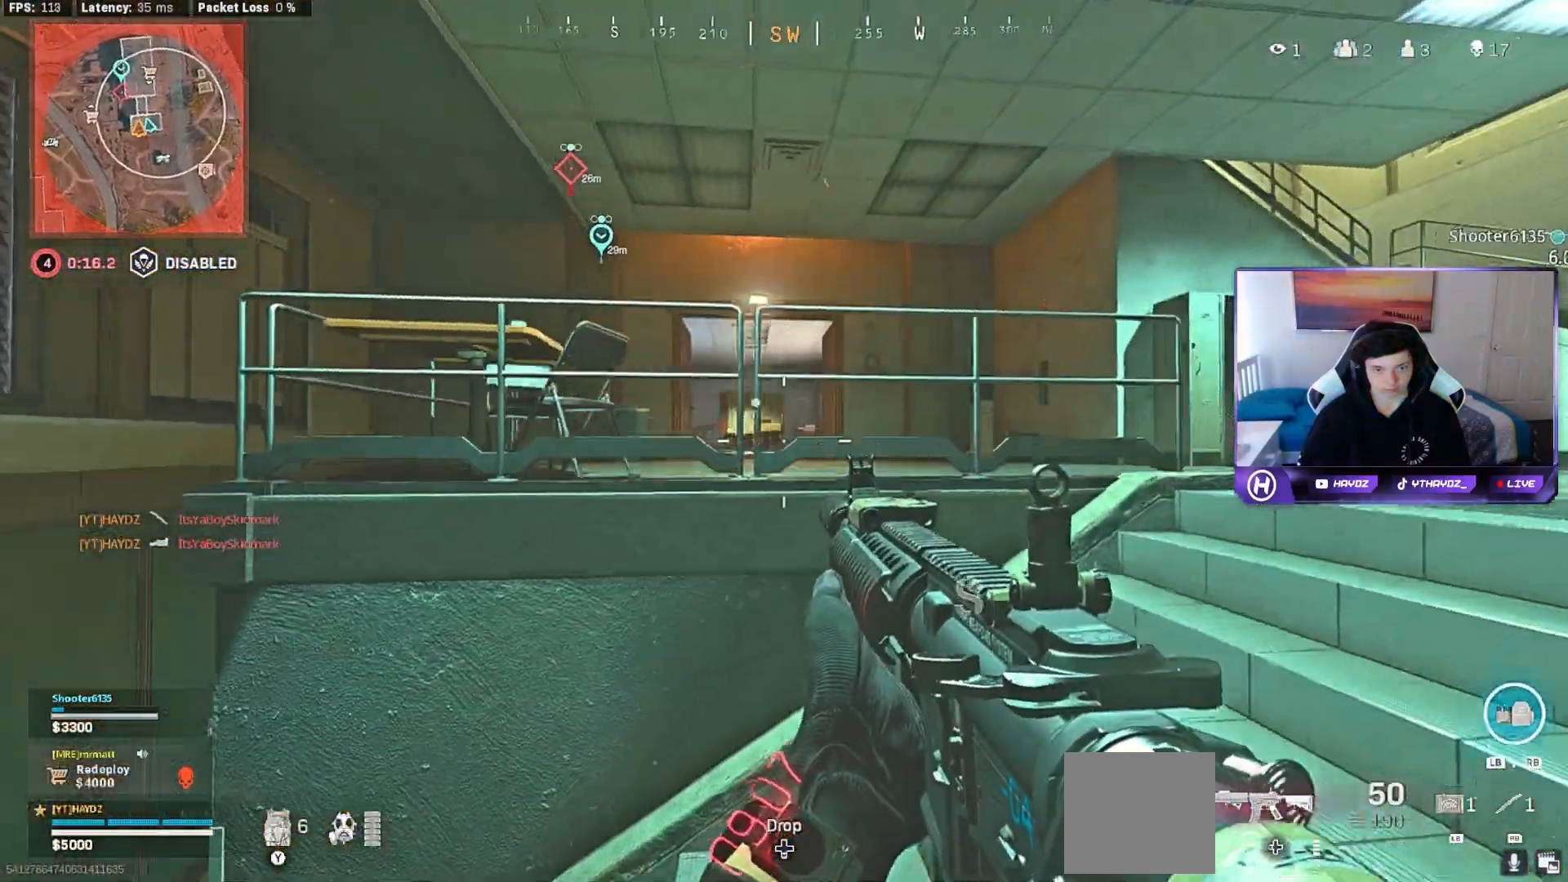
{"buttons": ["L3"], "left_stick": "up", "right_stick": "center", "events": [[83, "right_stick", "center"], [333, "right_stick", "right"], [383, "left_stick", "up"], [433, "L3", "down"], [500, "right_stick", "center"]]}
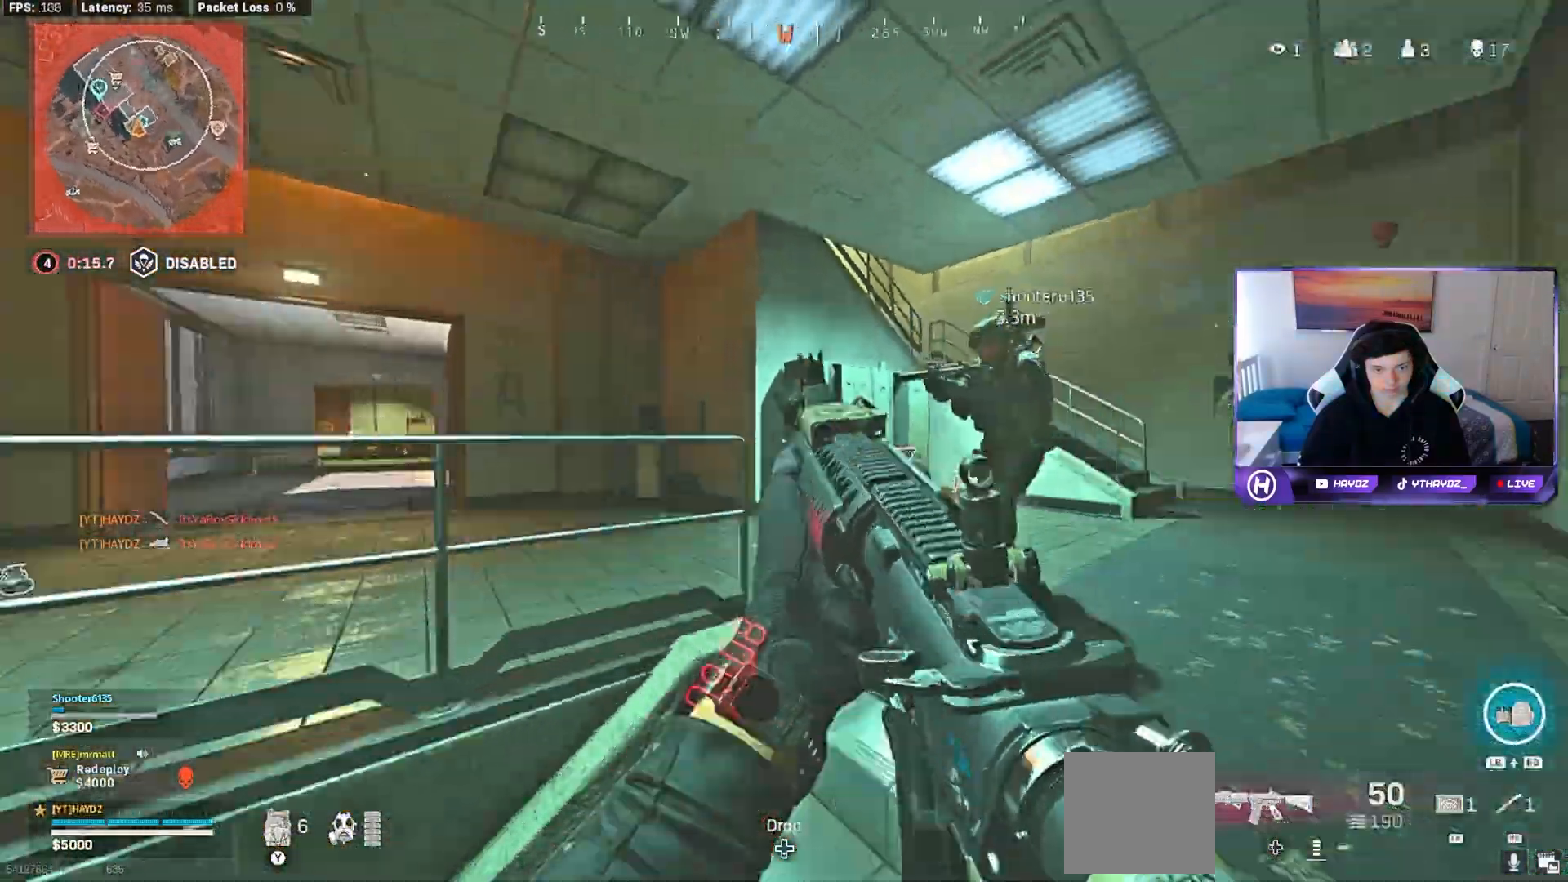
{"buttons": [], "left_stick": "up", "right_stick": "center", "events": [[67, "L3", "up"], [183, "L3", "down"], [250, "right_stick", "left"], [267, "L3", "up"], [500, "right_stick", "center"]]}
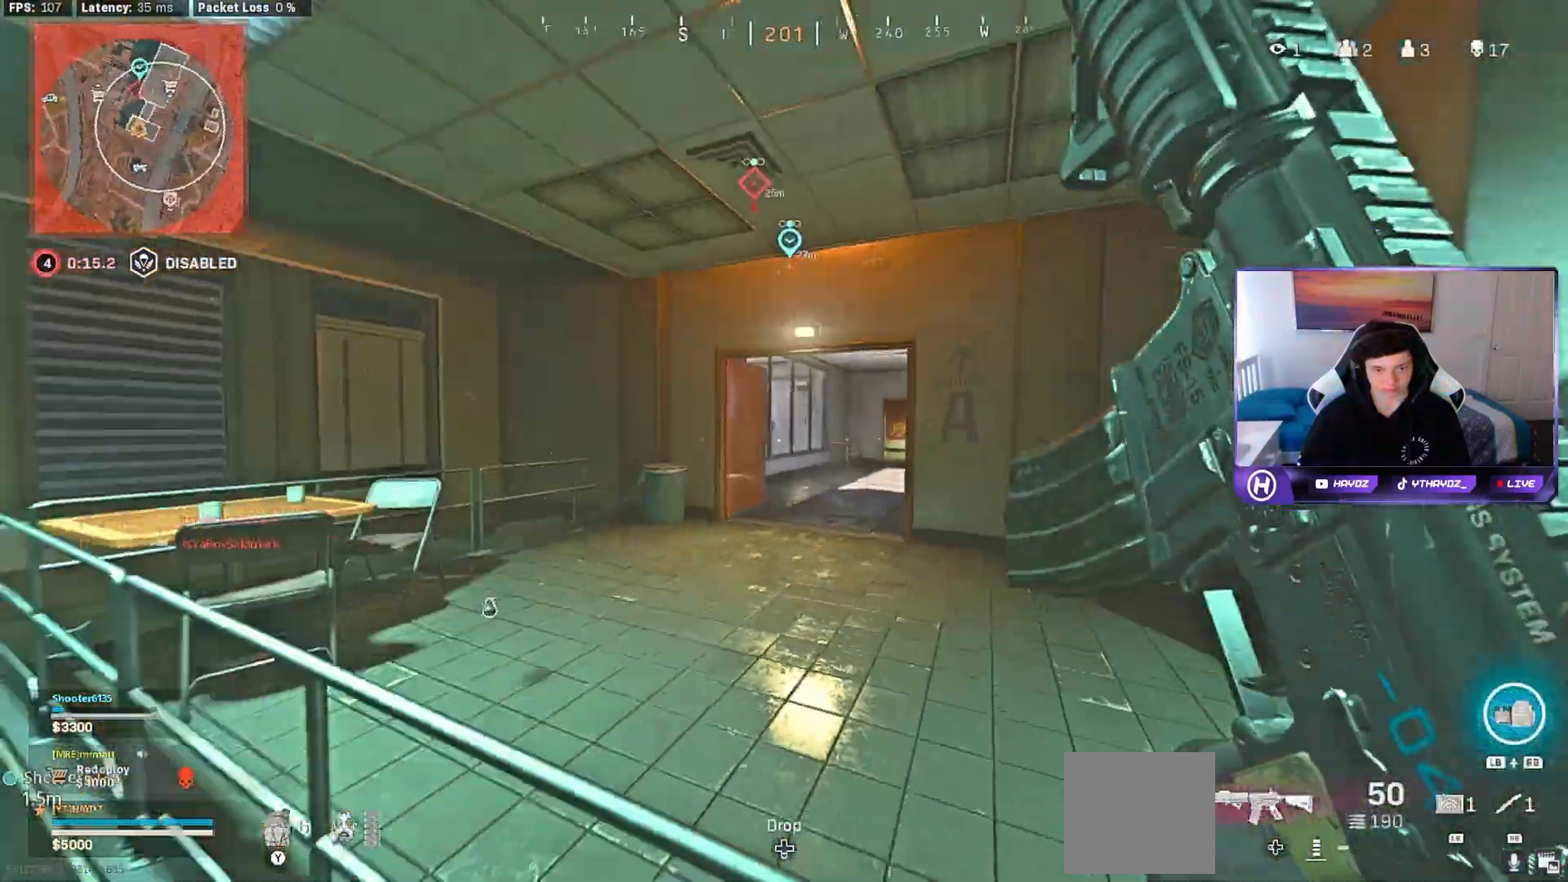
{"buttons": [], "left_stick": "down-right", "right_stick": "down-right", "events": [[100, "Y", "down"], [150, "Y", "up"], [250, "left_stick", "right"], [300, "left_stick", "down-right"], [433, "right_stick", "down-right"]]}
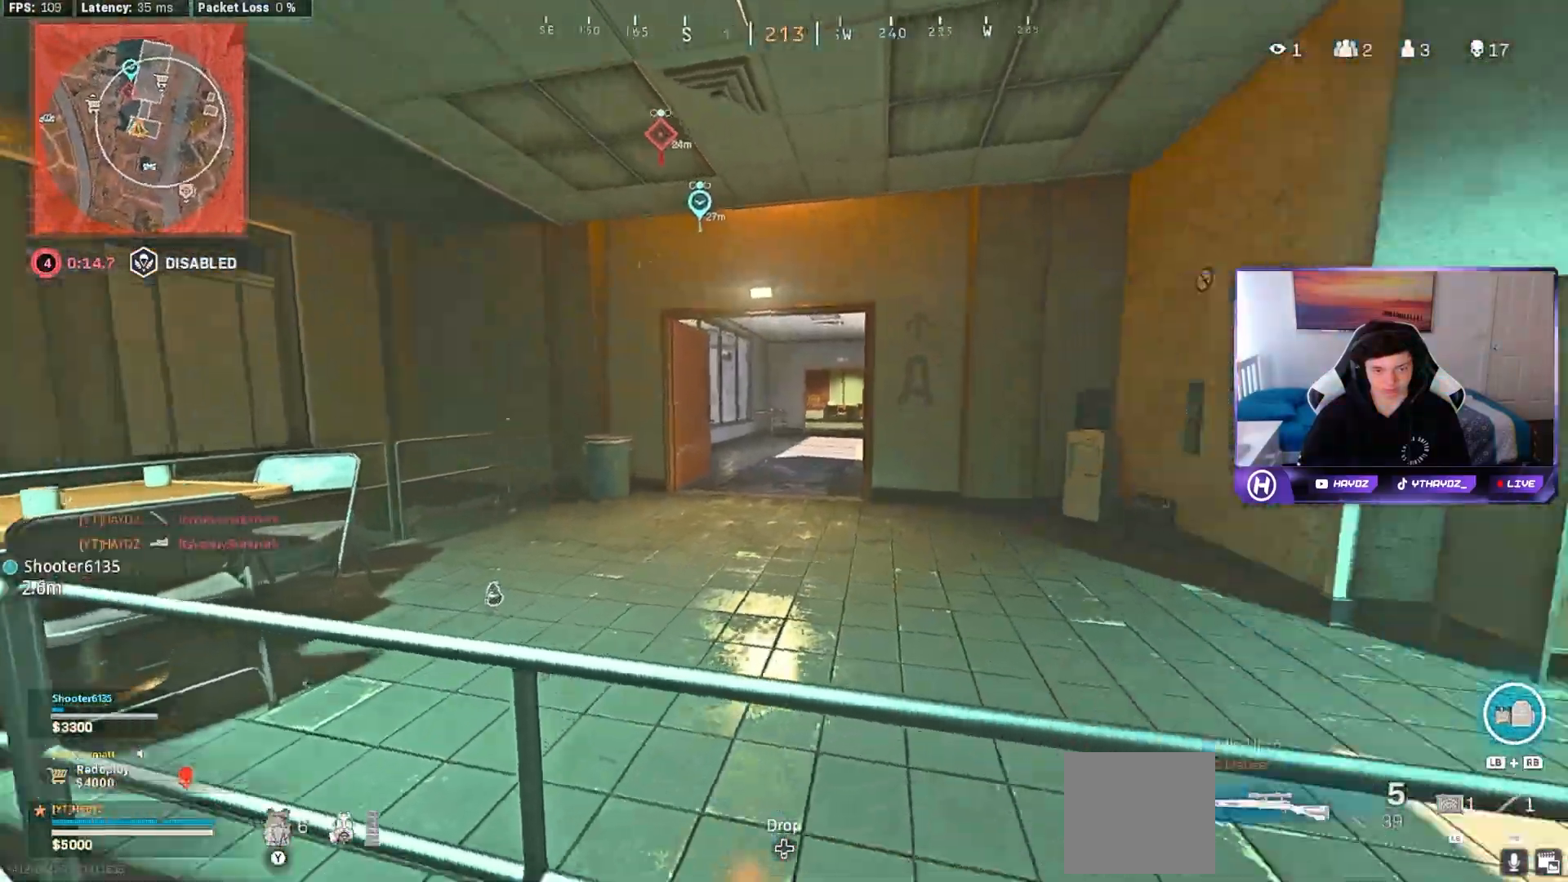
{"buttons": ["Y"], "left_stick": "up", "right_stick": "center", "events": [[150, "left_stick", "up-right"], [167, "right_stick", "left"], [267, "left_stick", "up"], [417, "right_stick", "center"], [483, "Y", "down"]]}
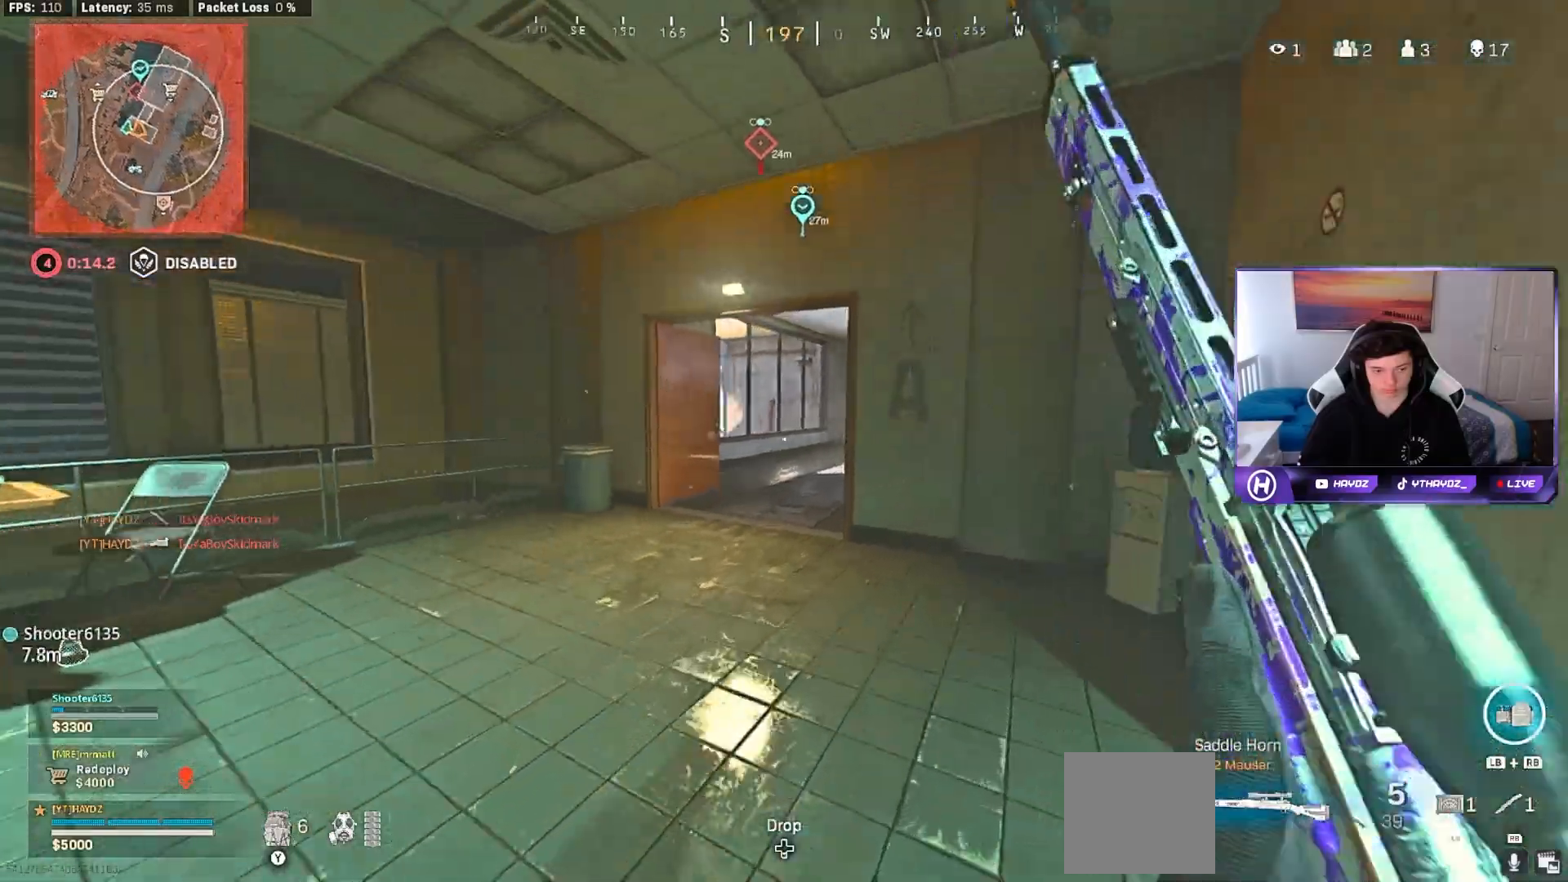
{"buttons": [], "left_stick": "up-left", "right_stick": "center", "events": [[67, "Y", "up"], [400, "R3", "down"], [467, "R3", "up"], [467, "left_stick", "up-left"]]}
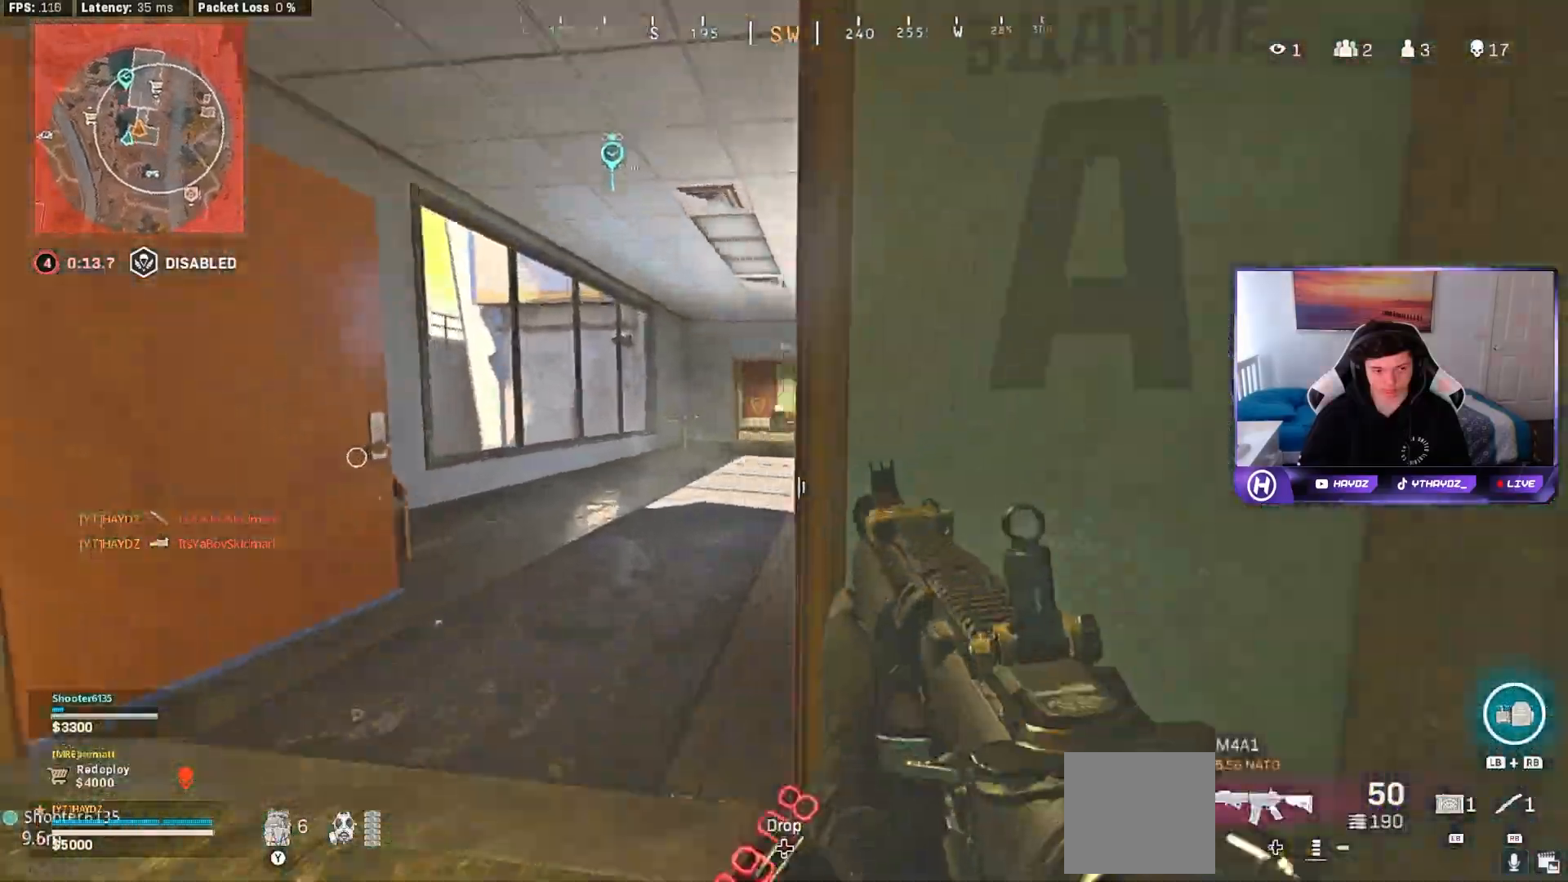
{"buttons": [], "left_stick": "up", "right_stick": "center", "events": [[83, "R3", "down"], [133, "R3", "up"], [233, "left_stick", "up"], [250, "A", "down"], [350, "A", "up"], [350, "L3", "down"], [433, "L3", "up"], [450, "Y", "down"], [500, "Y", "up"]]}
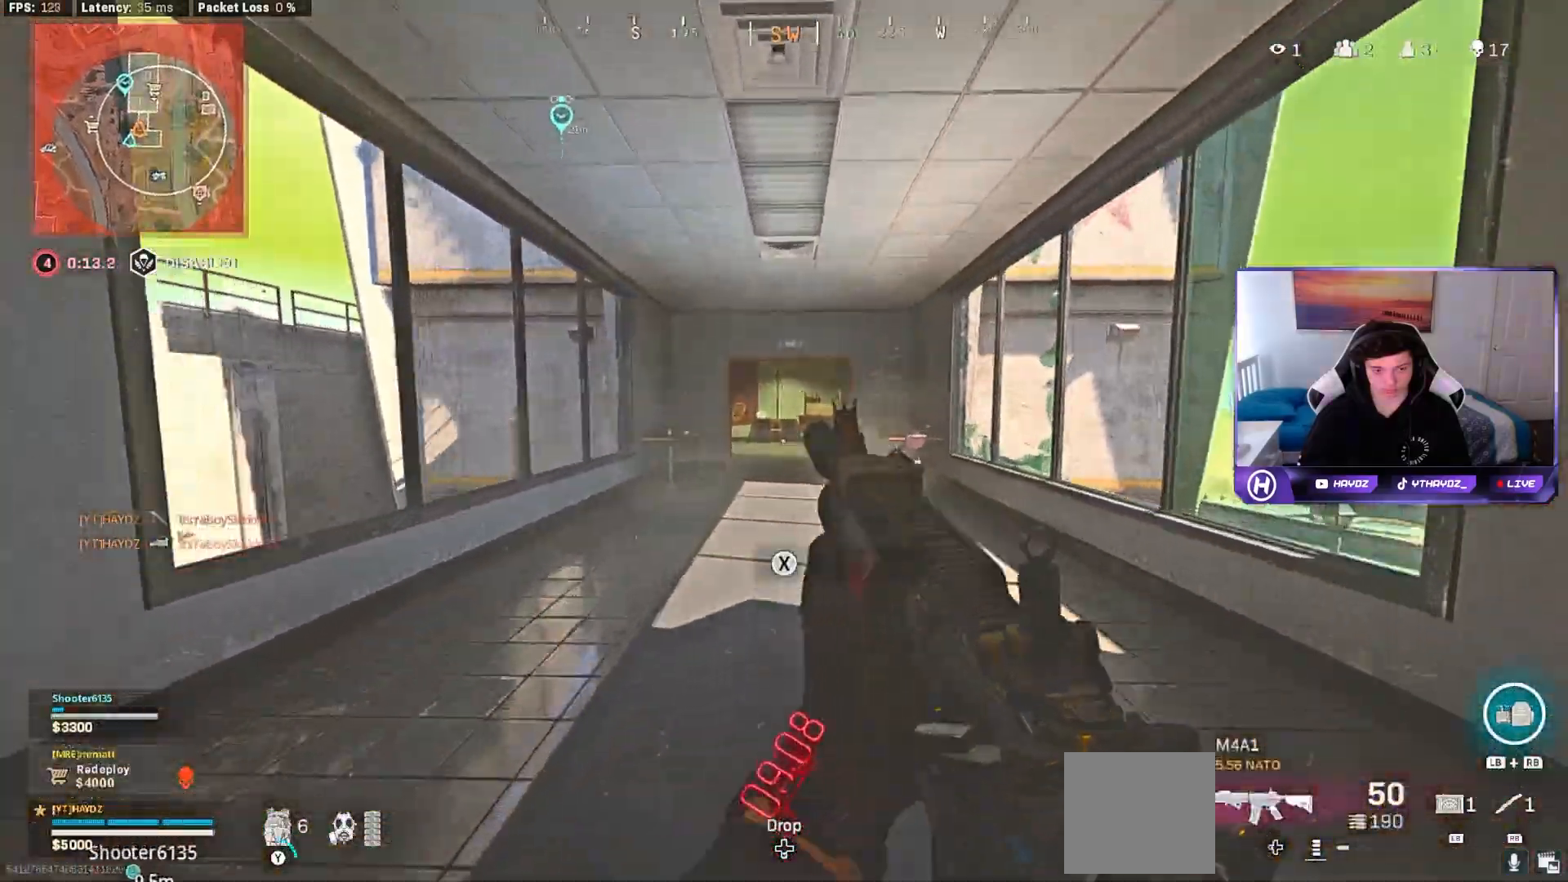
{"buttons": ["A"], "left_stick": "left", "right_stick": "center", "events": [[83, "L3", "down"], [167, "L3", "up"], [167, "right_stick", "right"], [383, "right_stick", "center"], [450, "A", "down"], [467, "left_stick", "left"]]}
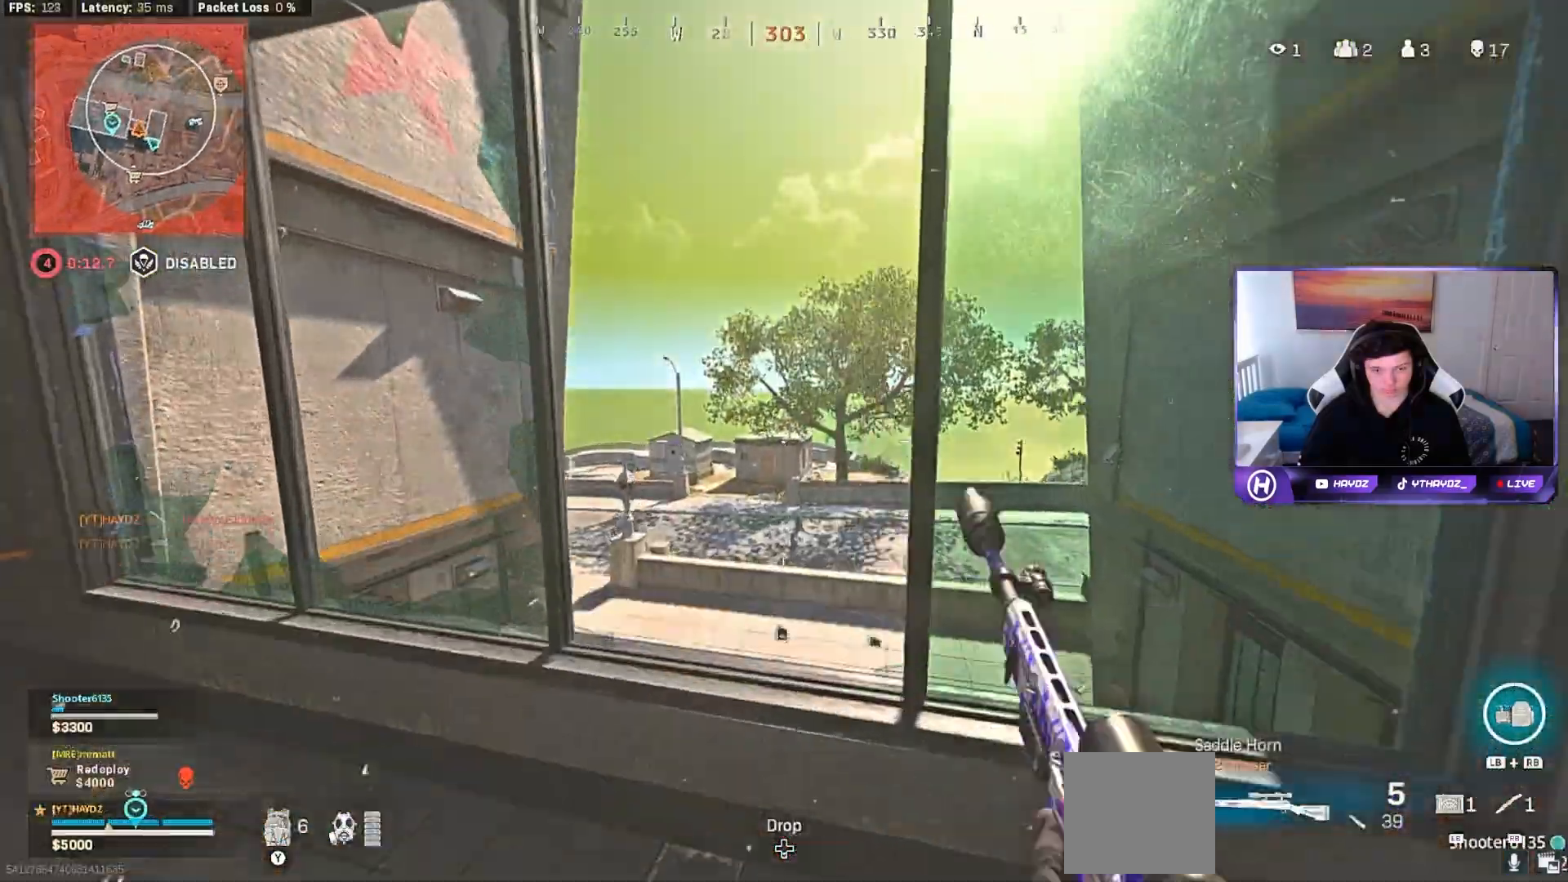
{"buttons": [], "left_stick": "up", "right_stick": "center", "events": [[50, "A", "up"], [167, "left_stick", "up-left"], [217, "Y", "down"], [317, "Y", "up"], [417, "left_stick", "up"]]}
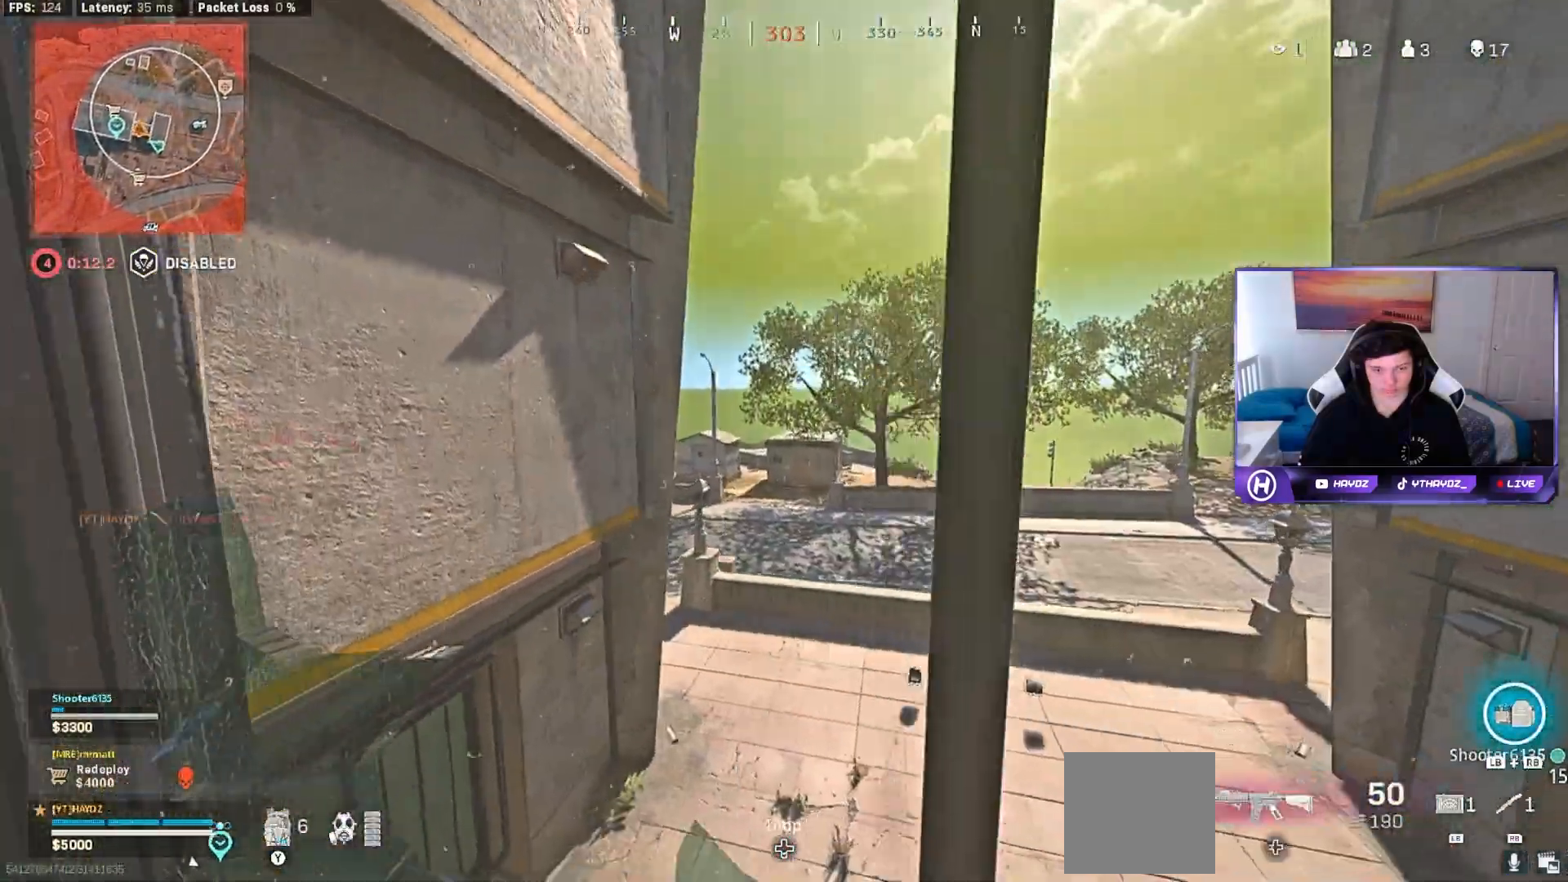
{"buttons": [], "left_stick": "up-right", "right_stick": "center", "events": [[133, "left_stick", "right"], [200, "left_stick", "down-right"], [417, "left_stick", "up-right"]]}
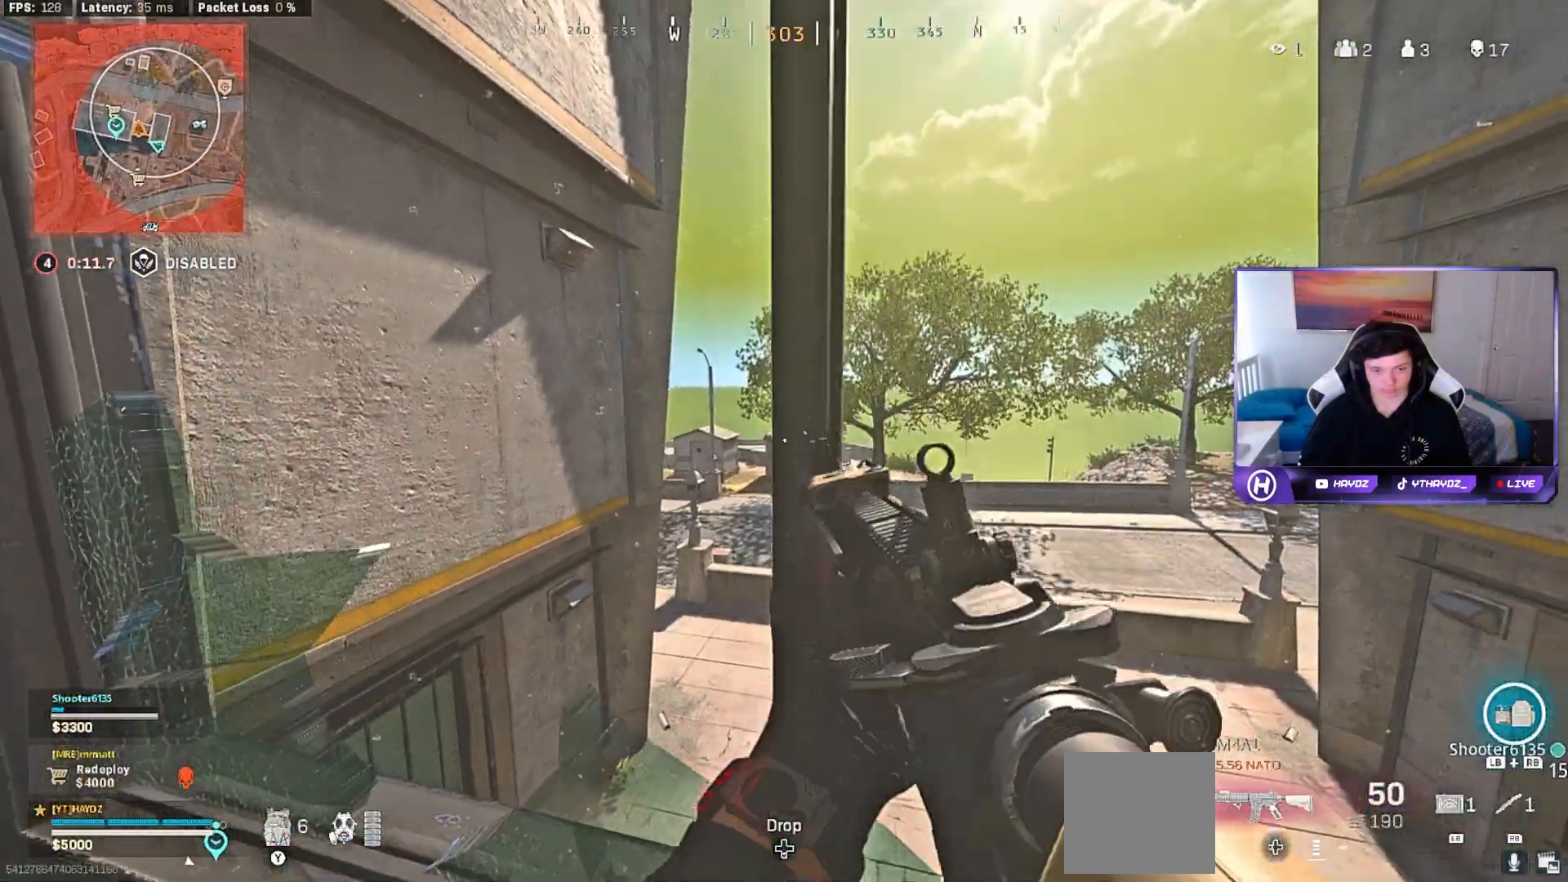
{"buttons": [], "left_stick": "up-right", "right_stick": "center", "events": [[100, "A", "down"], [117, "L3", "down"], [167, "L3", "up"], [183, "A", "up"], [233, "left_stick", "right"], [467, "left_stick", "up-right"]]}
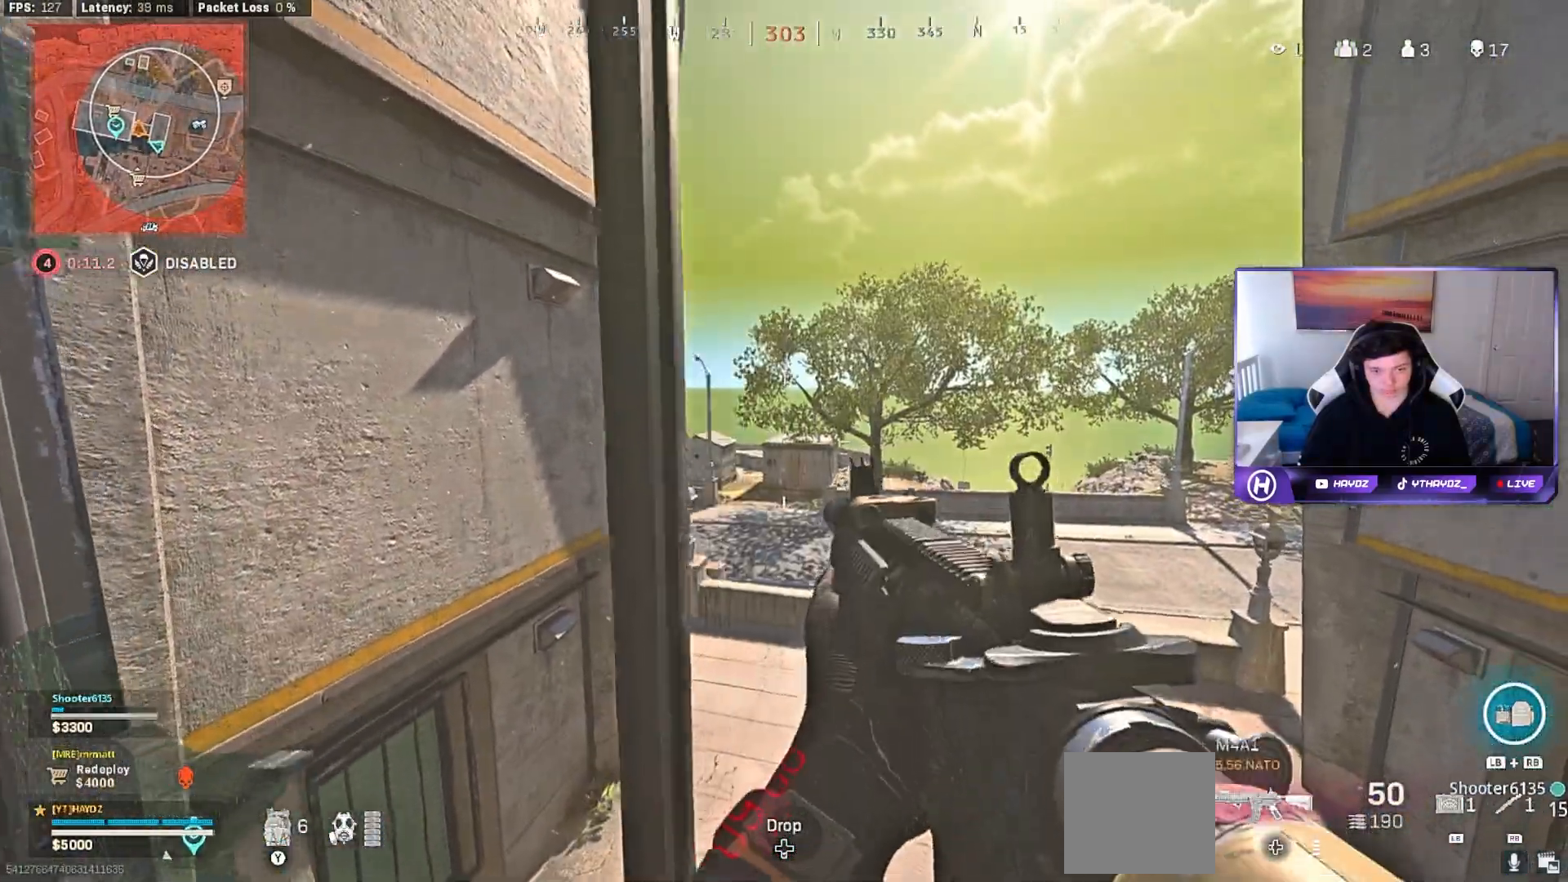
{"buttons": [], "left_stick": "up", "right_stick": "center", "events": [[83, "A", "down"], [117, "L3", "down"], [200, "A", "up"], [200, "L3", "up"], [483, "left_stick", "up"]]}
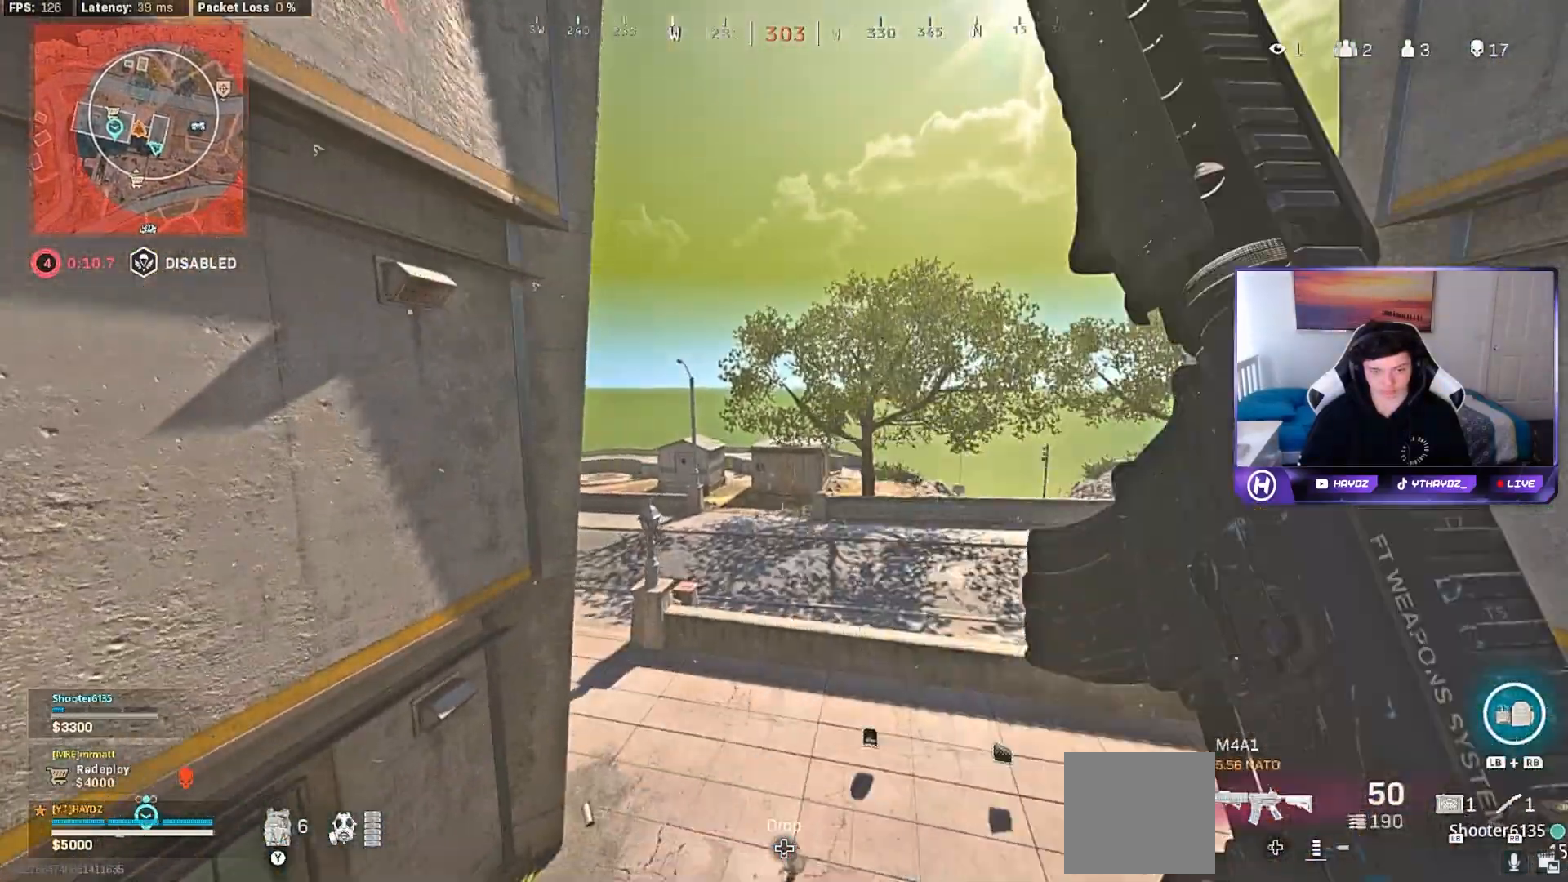
{"buttons": [], "left_stick": "up", "right_stick": "left", "events": [[67, "L3", "down"], [150, "L3", "up"], [317, "L3", "down"], [333, "right_stick", "left"], [400, "L3", "up"]]}